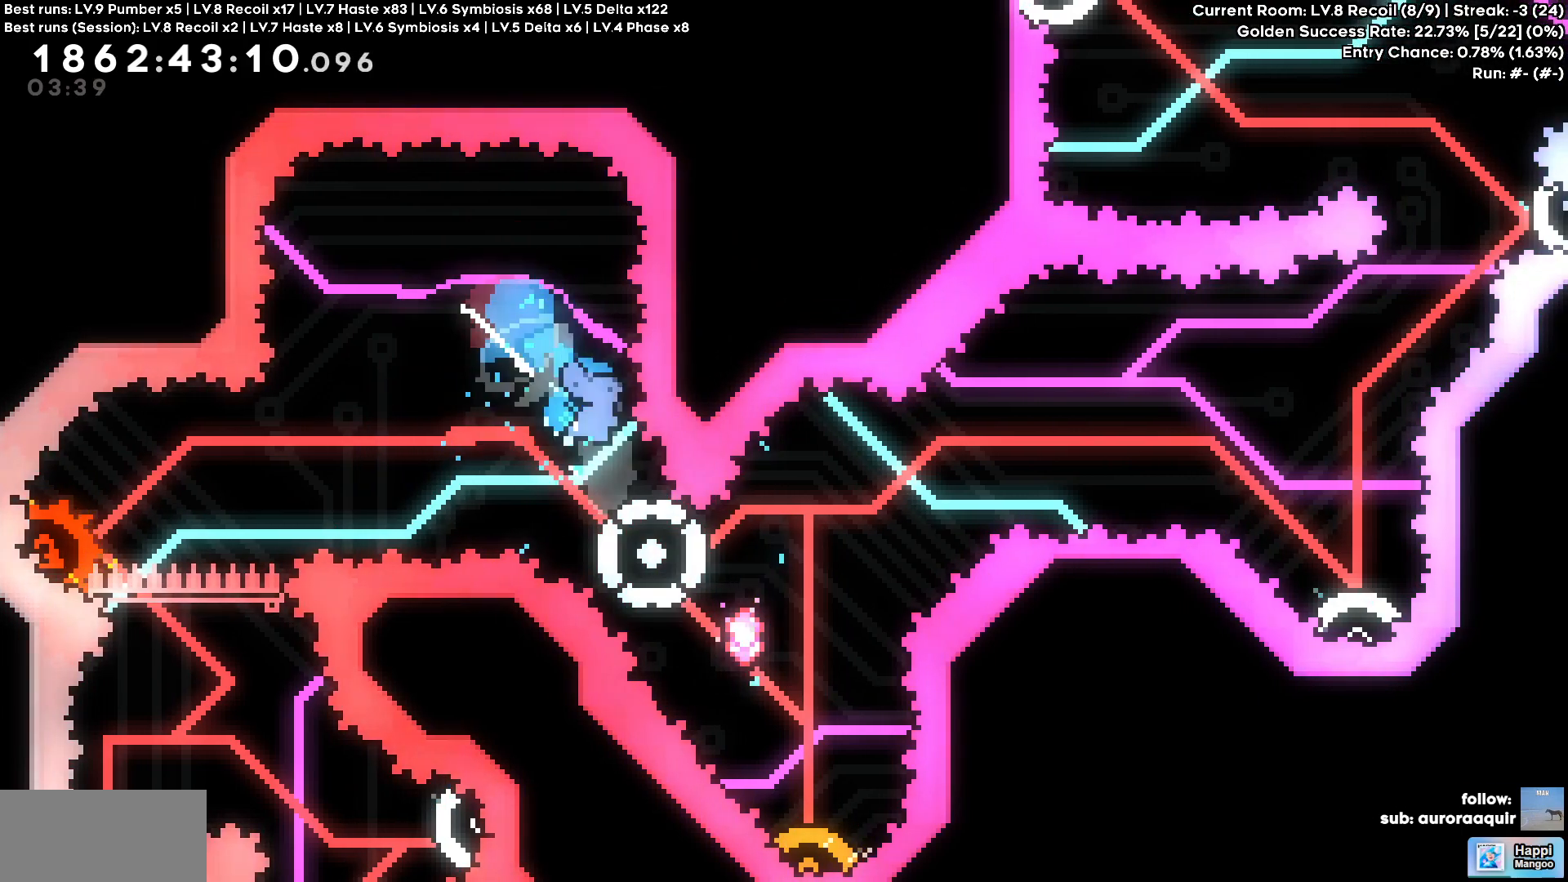
Gameplay with keyboard; each line is a JSON object with the keys held at the frame after it. "events" lists presses ("down") and releases ("up") of "a", "d", "s" and "w" between this image and that frame as [ms after this image, input, new state], when the widget could be followed in between. No other keys are recorded. Mouse input is not recorded.
{"keys": []}
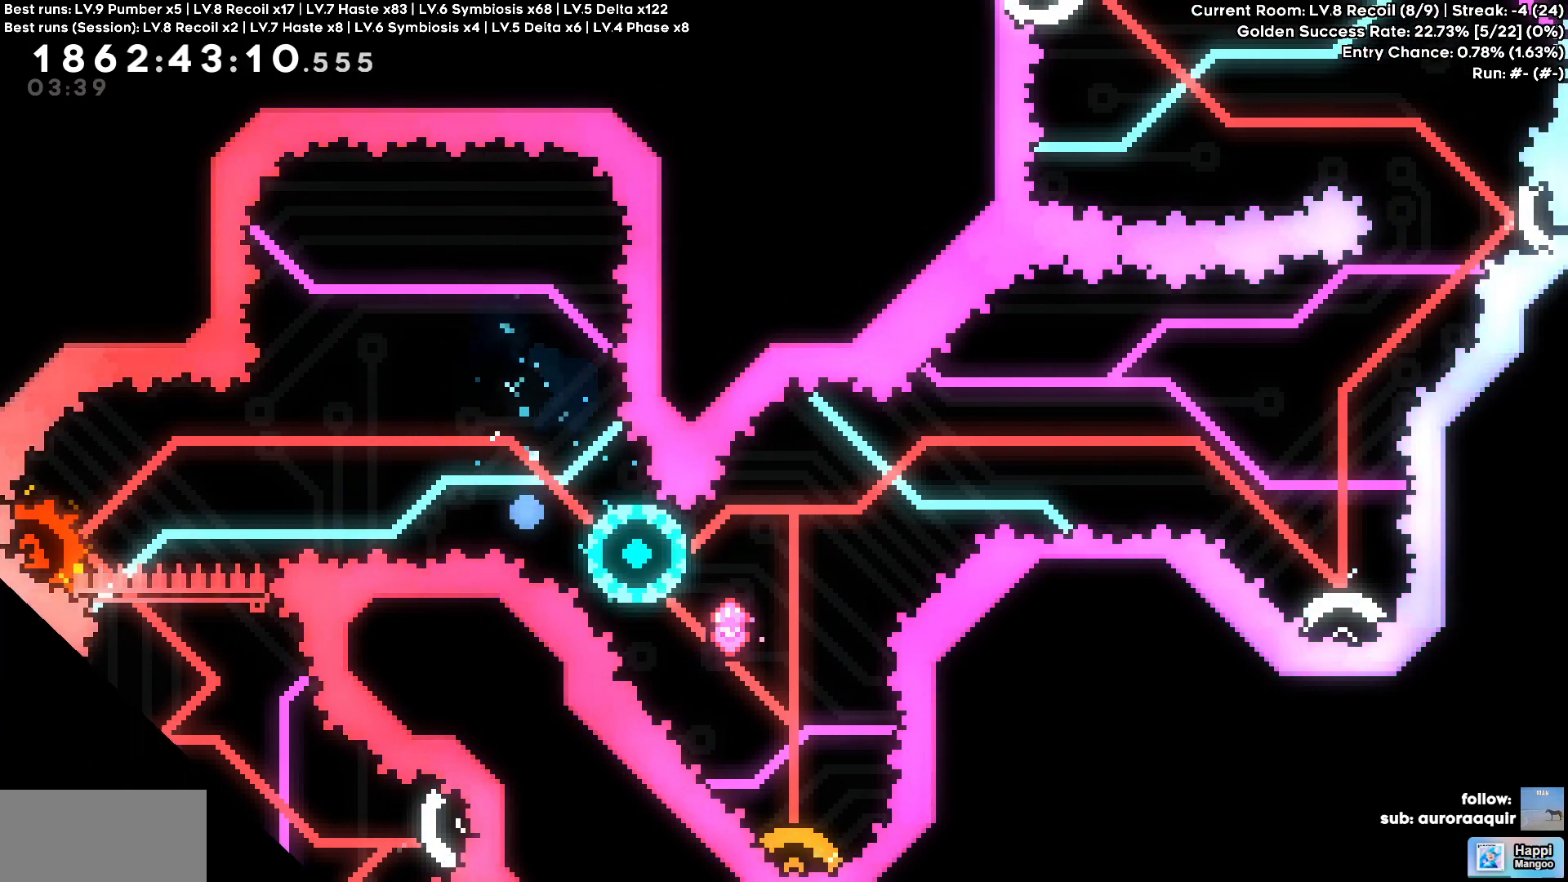
{"keys": [], "events": []}
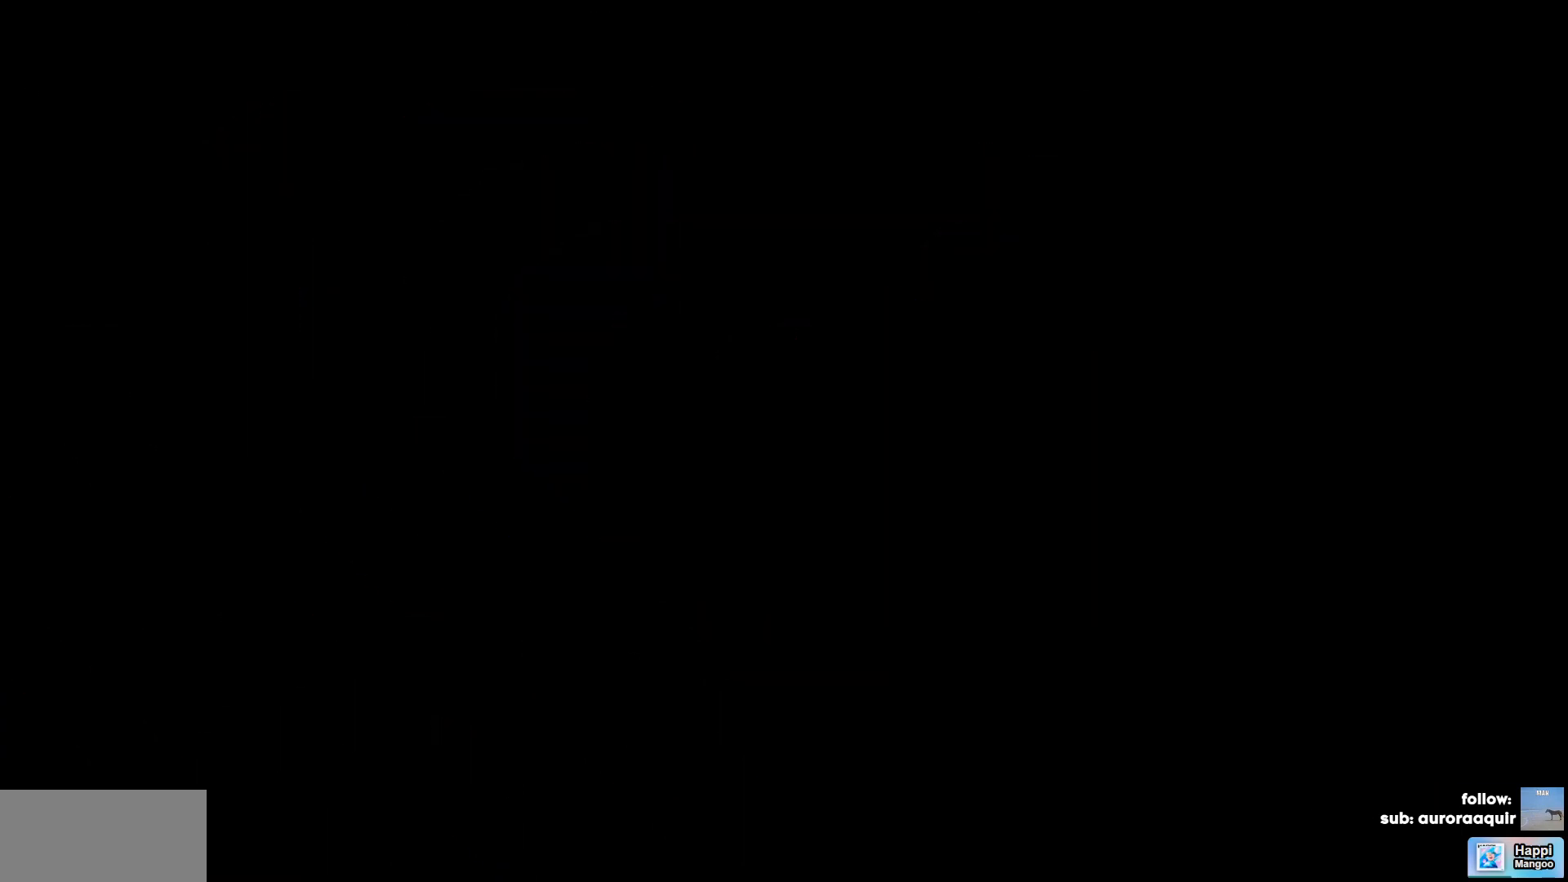
{"keys": ["w"], "events": [[233, "w", "down"]]}
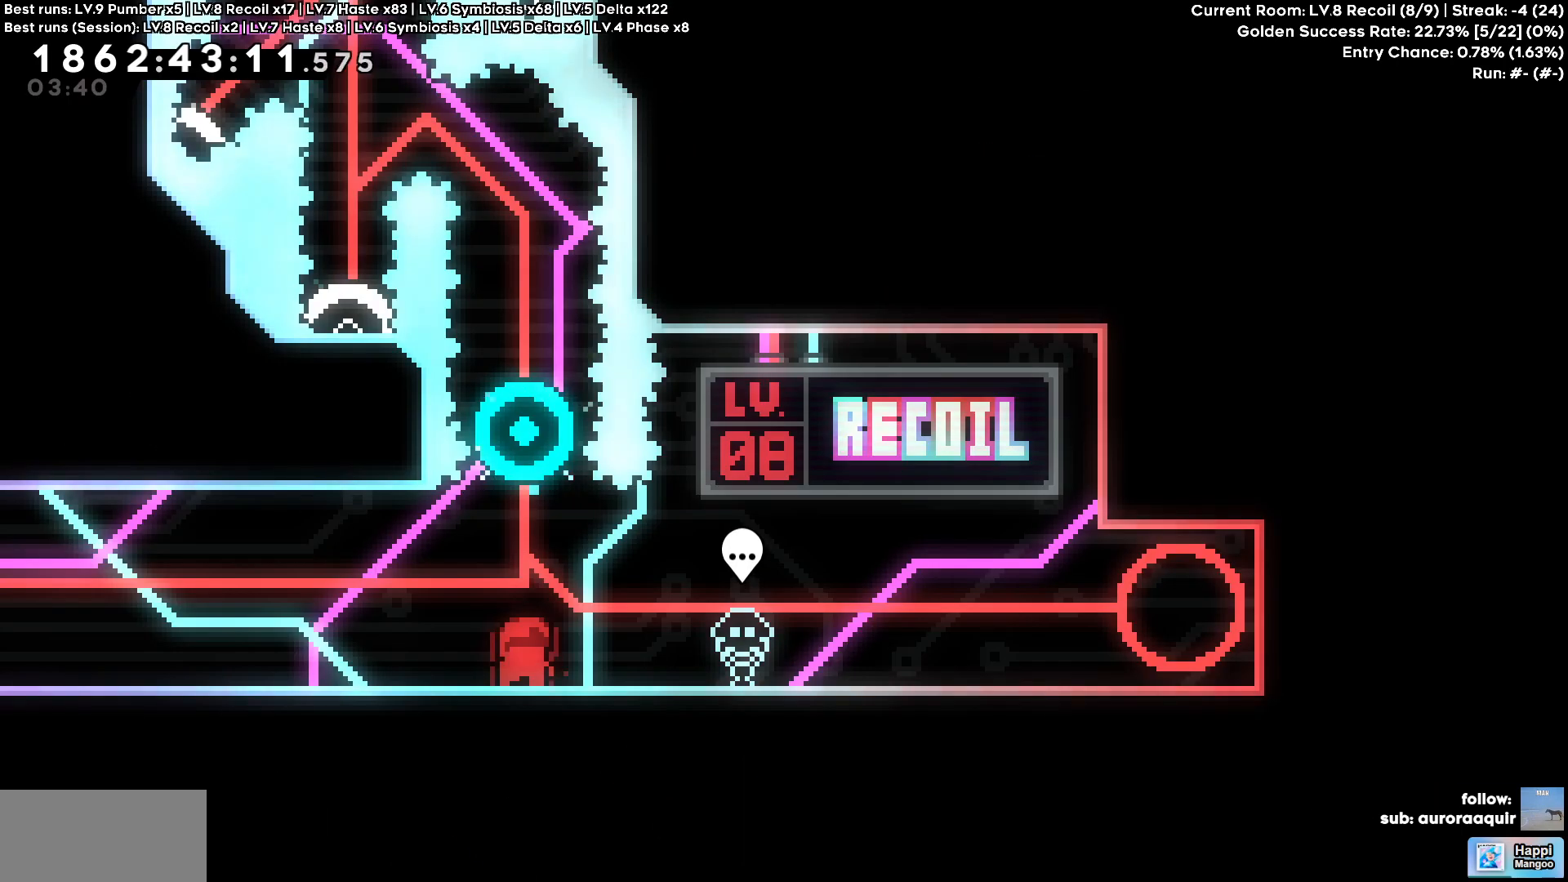
{"keys": ["w"], "events": []}
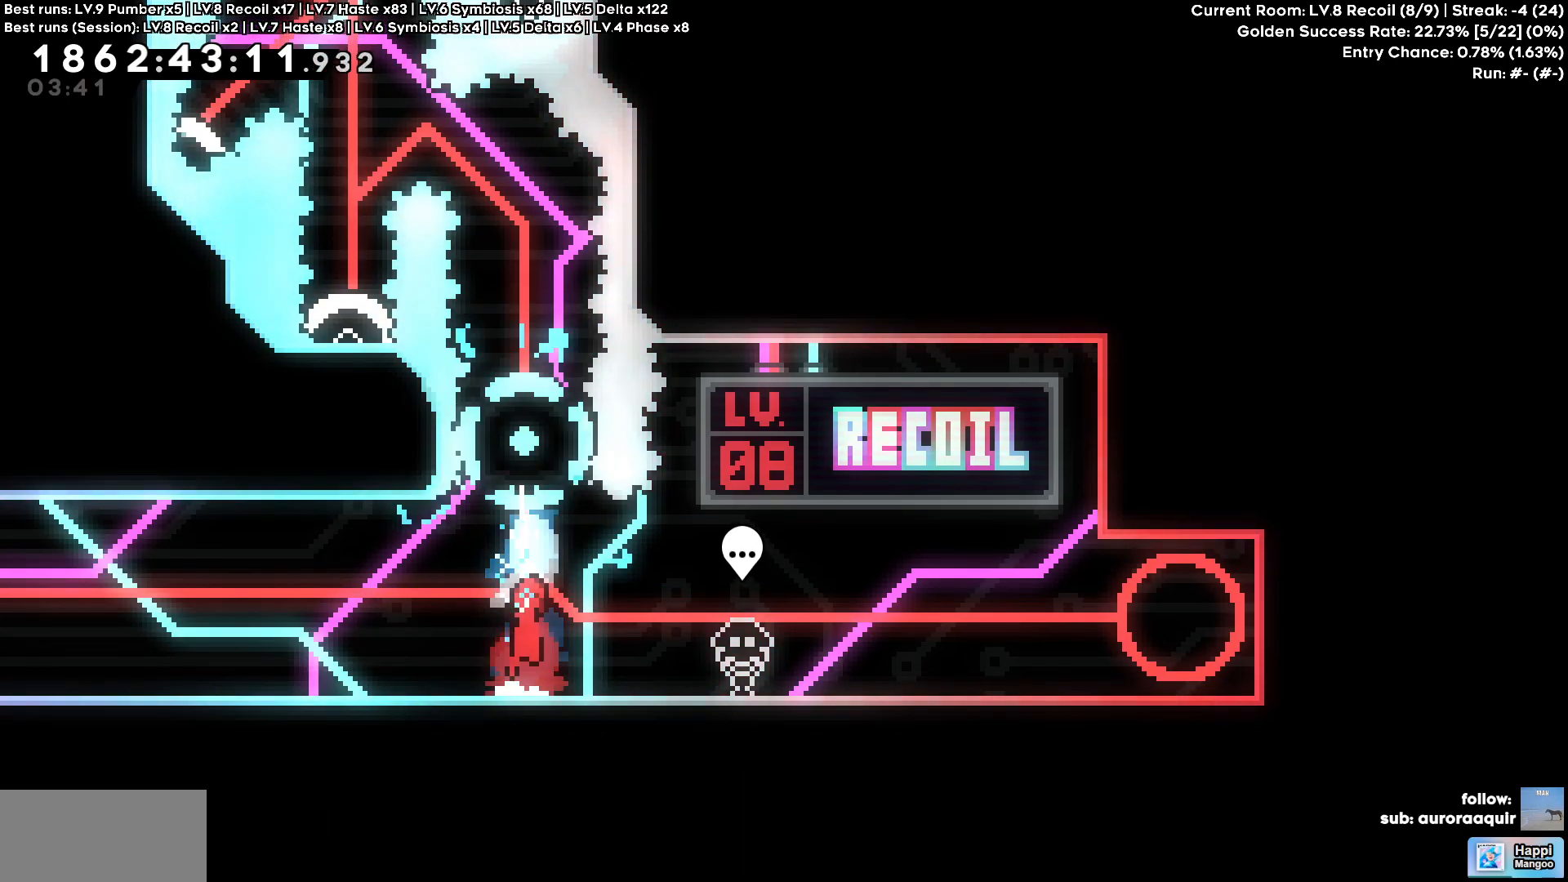
{"keys": [], "events": [[300, "w", "up"]]}
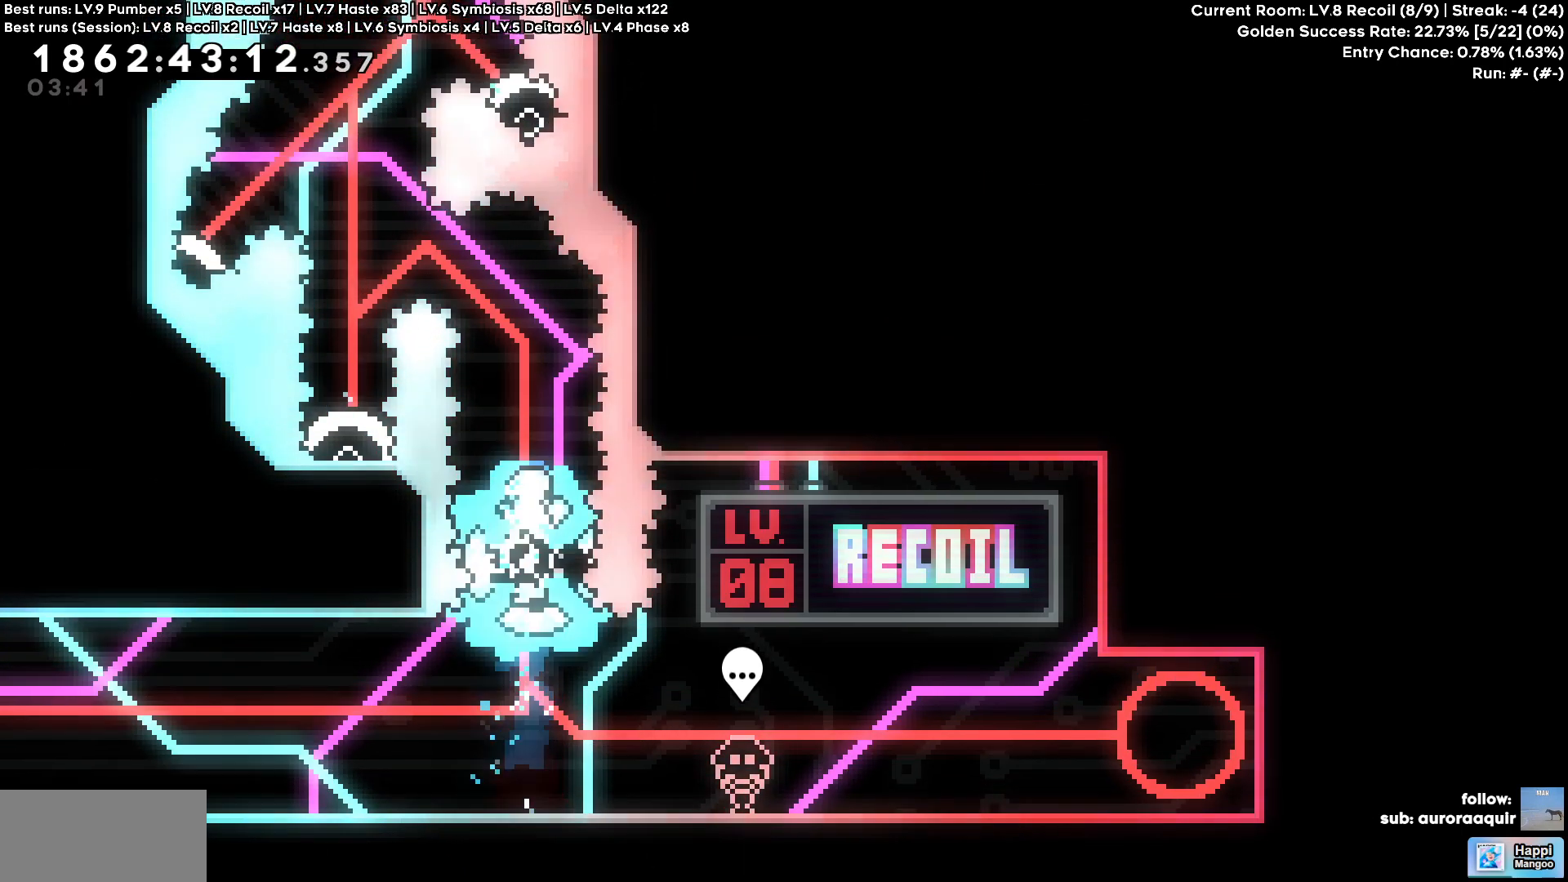
{"keys": ["a"], "events": [[50, "a", "down"]]}
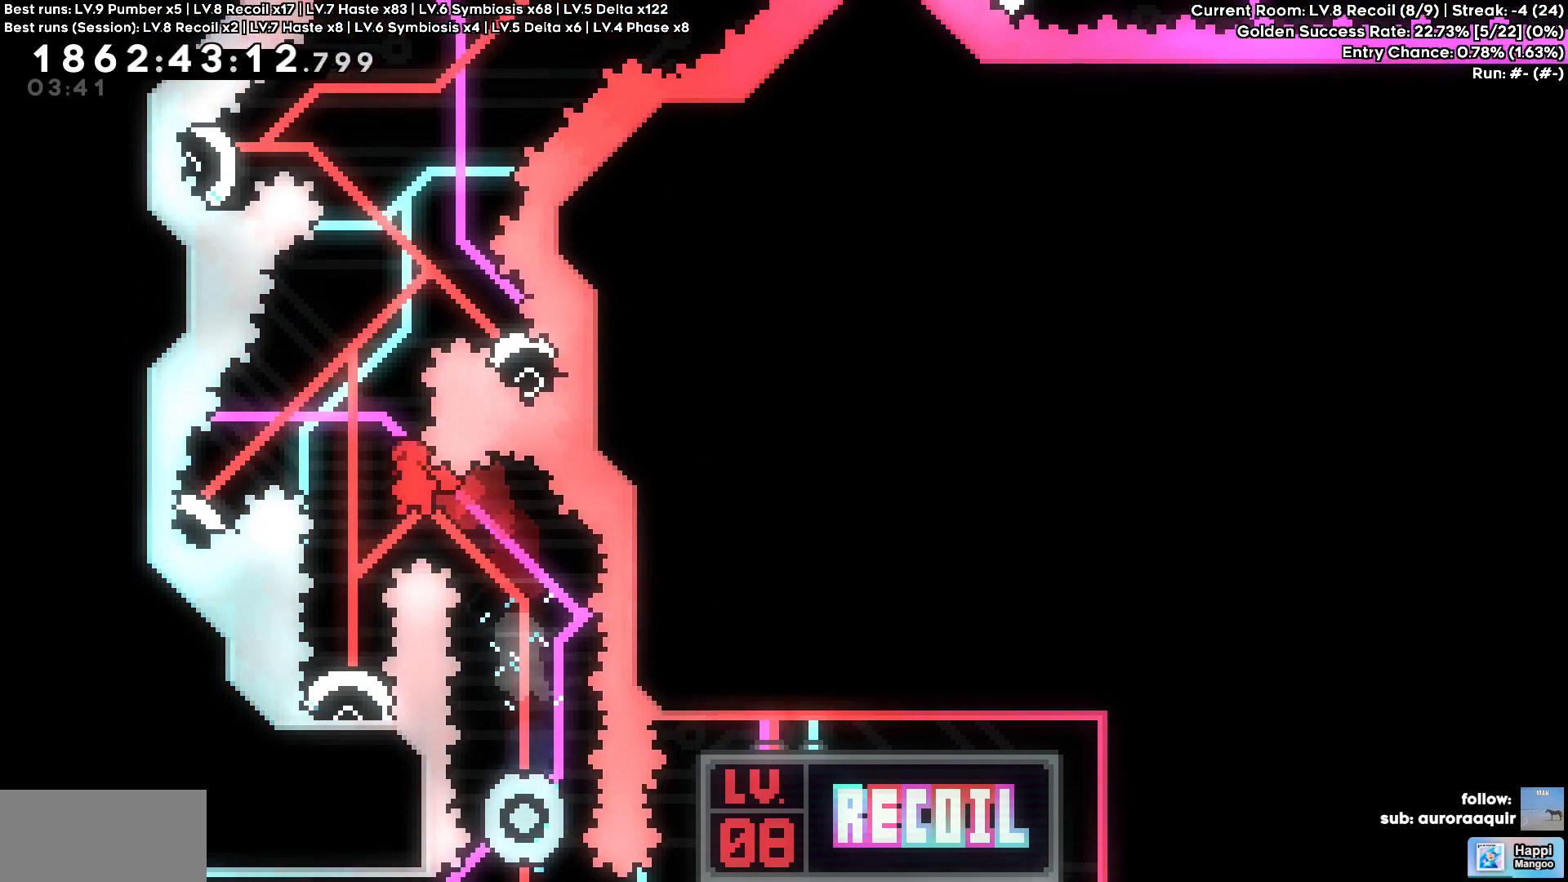
{"keys": [], "events": [[67, "a", "up"]]}
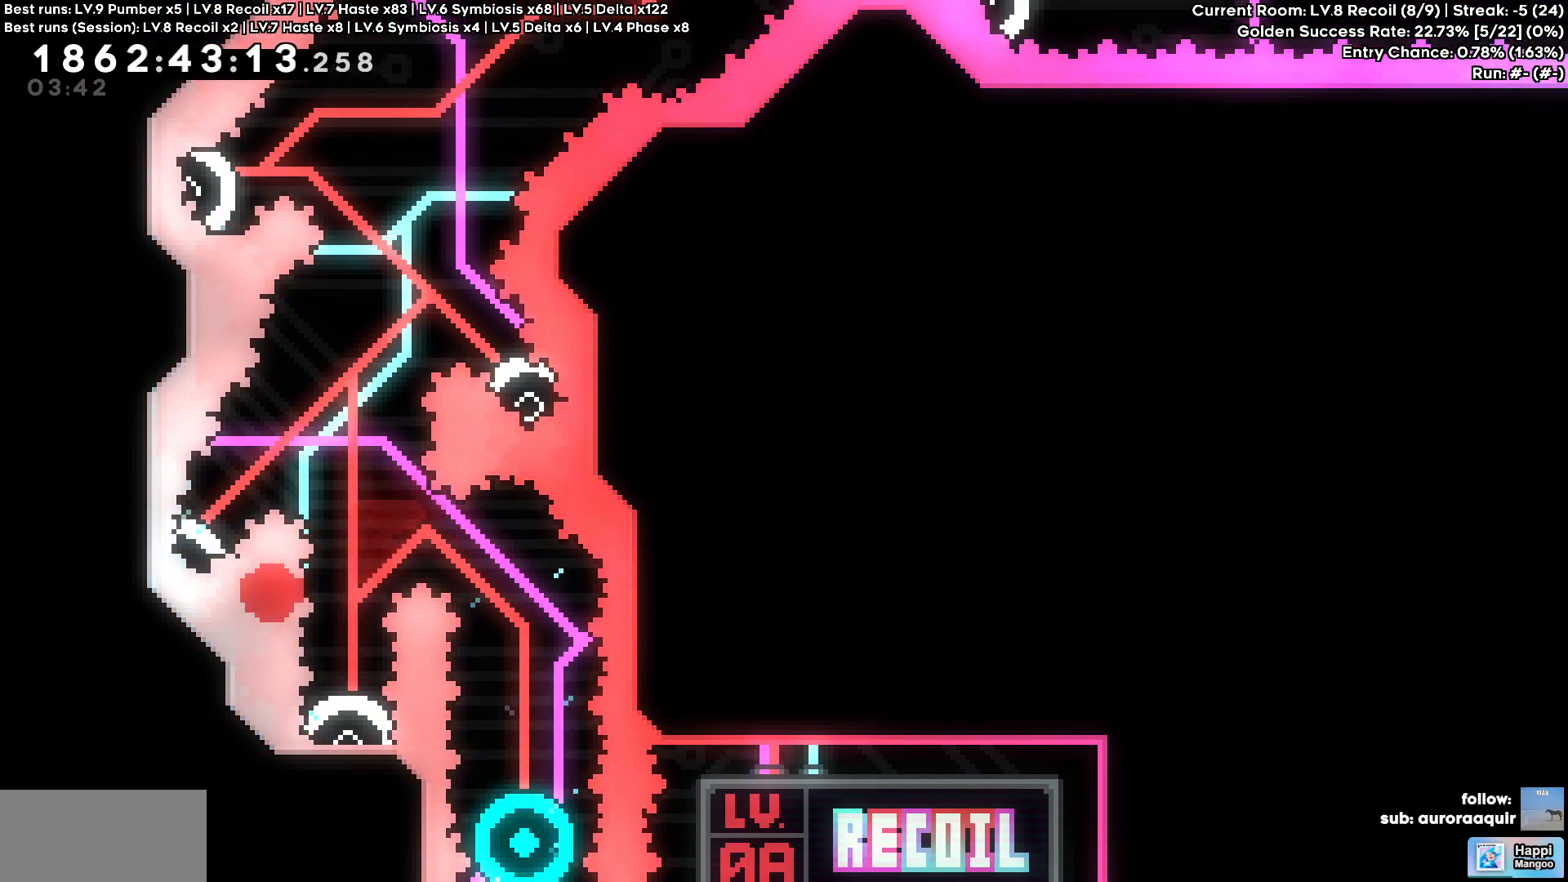
{"keys": [], "events": []}
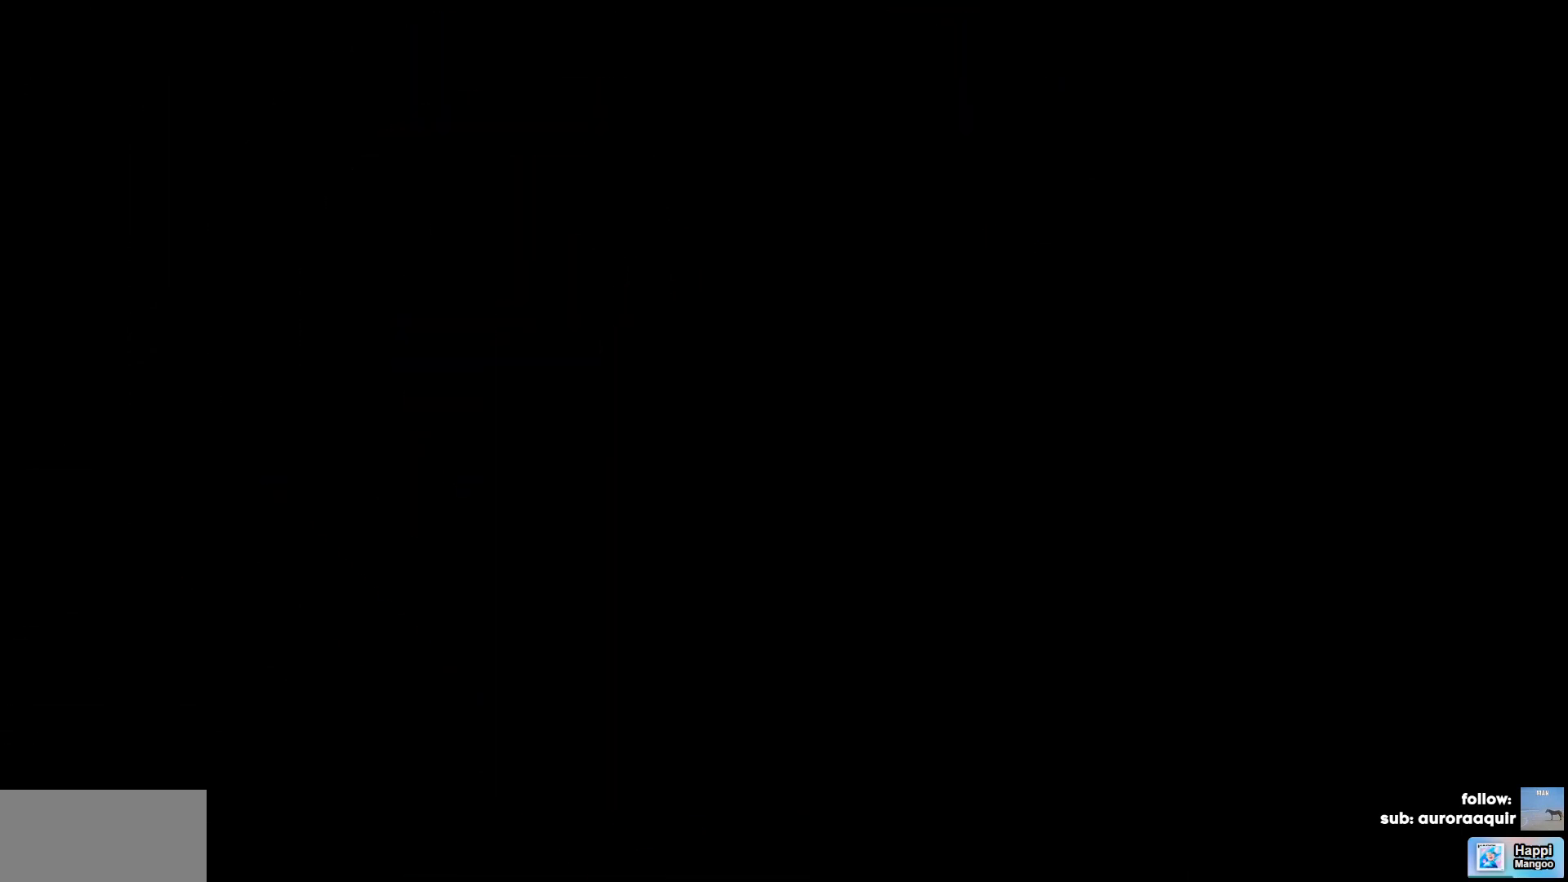
{"keys": [], "events": []}
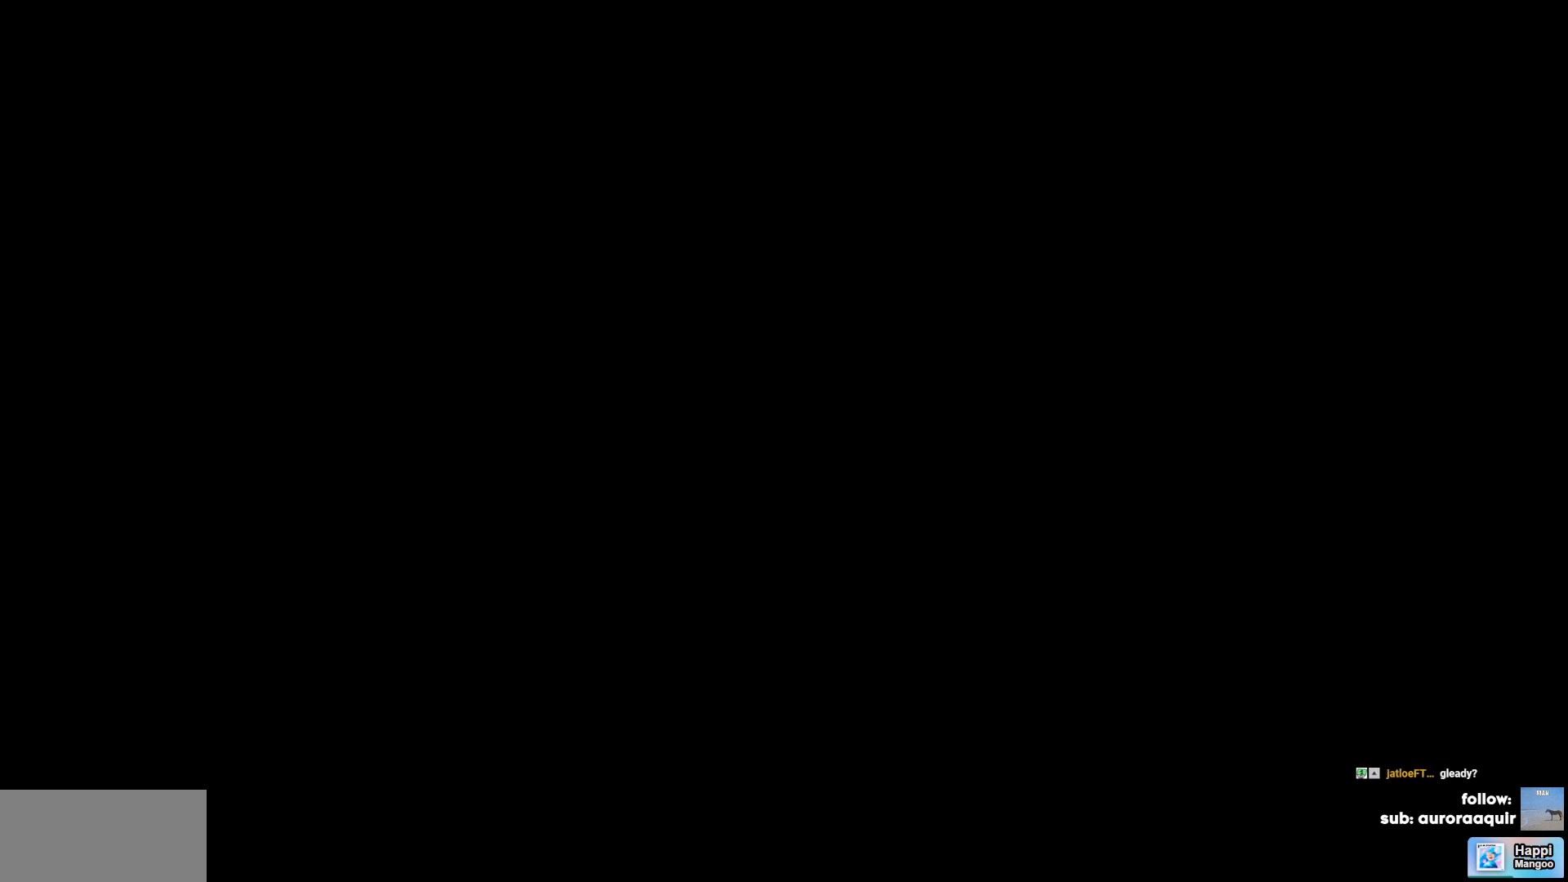
{"keys": [], "events": []}
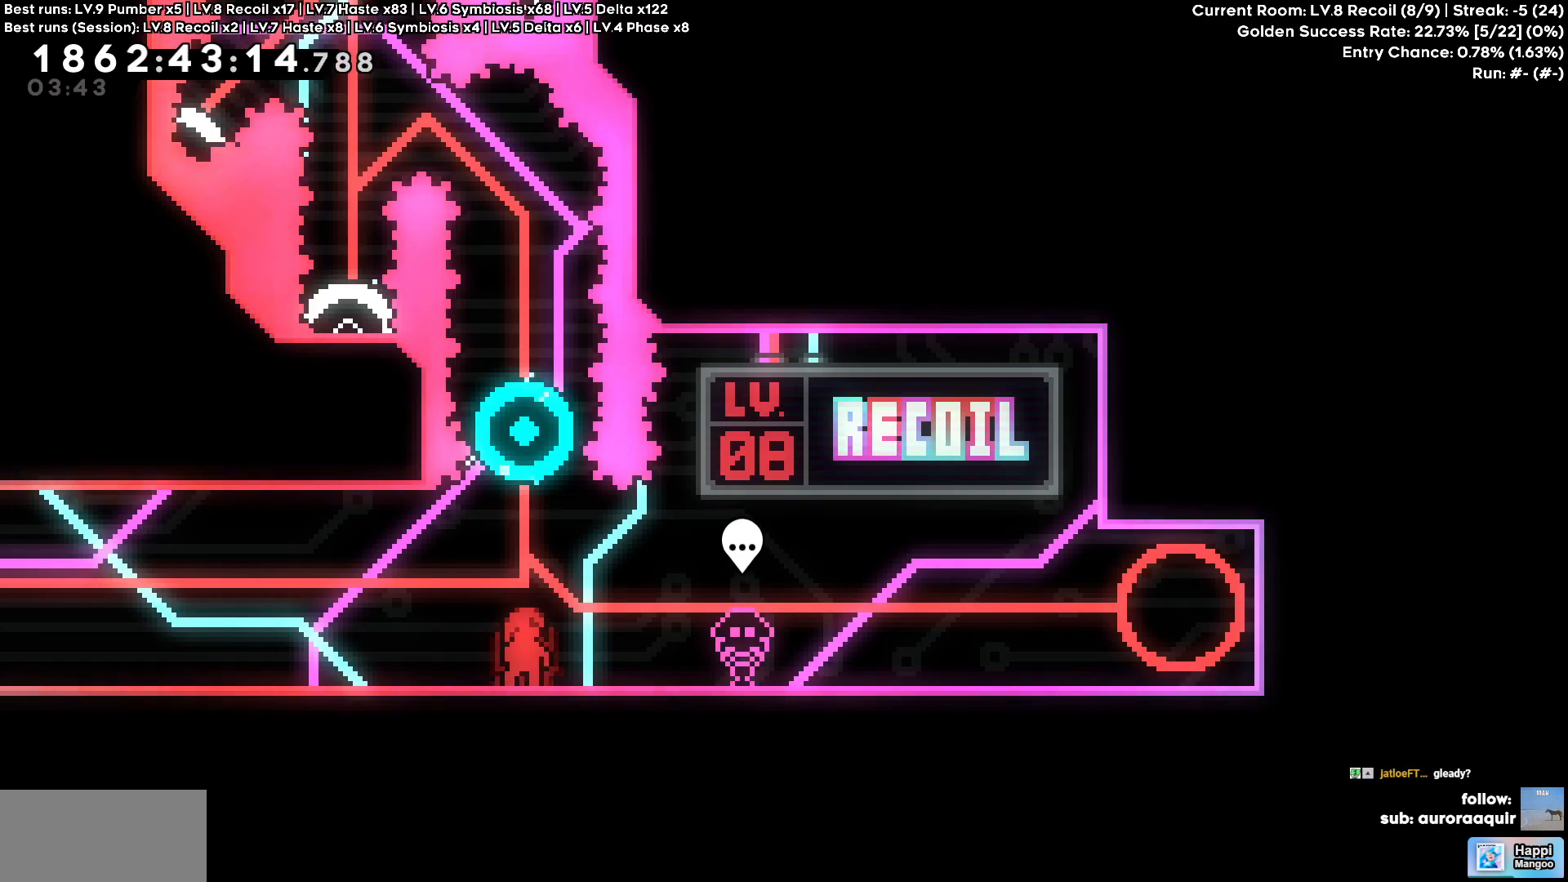
{"keys": [], "events": []}
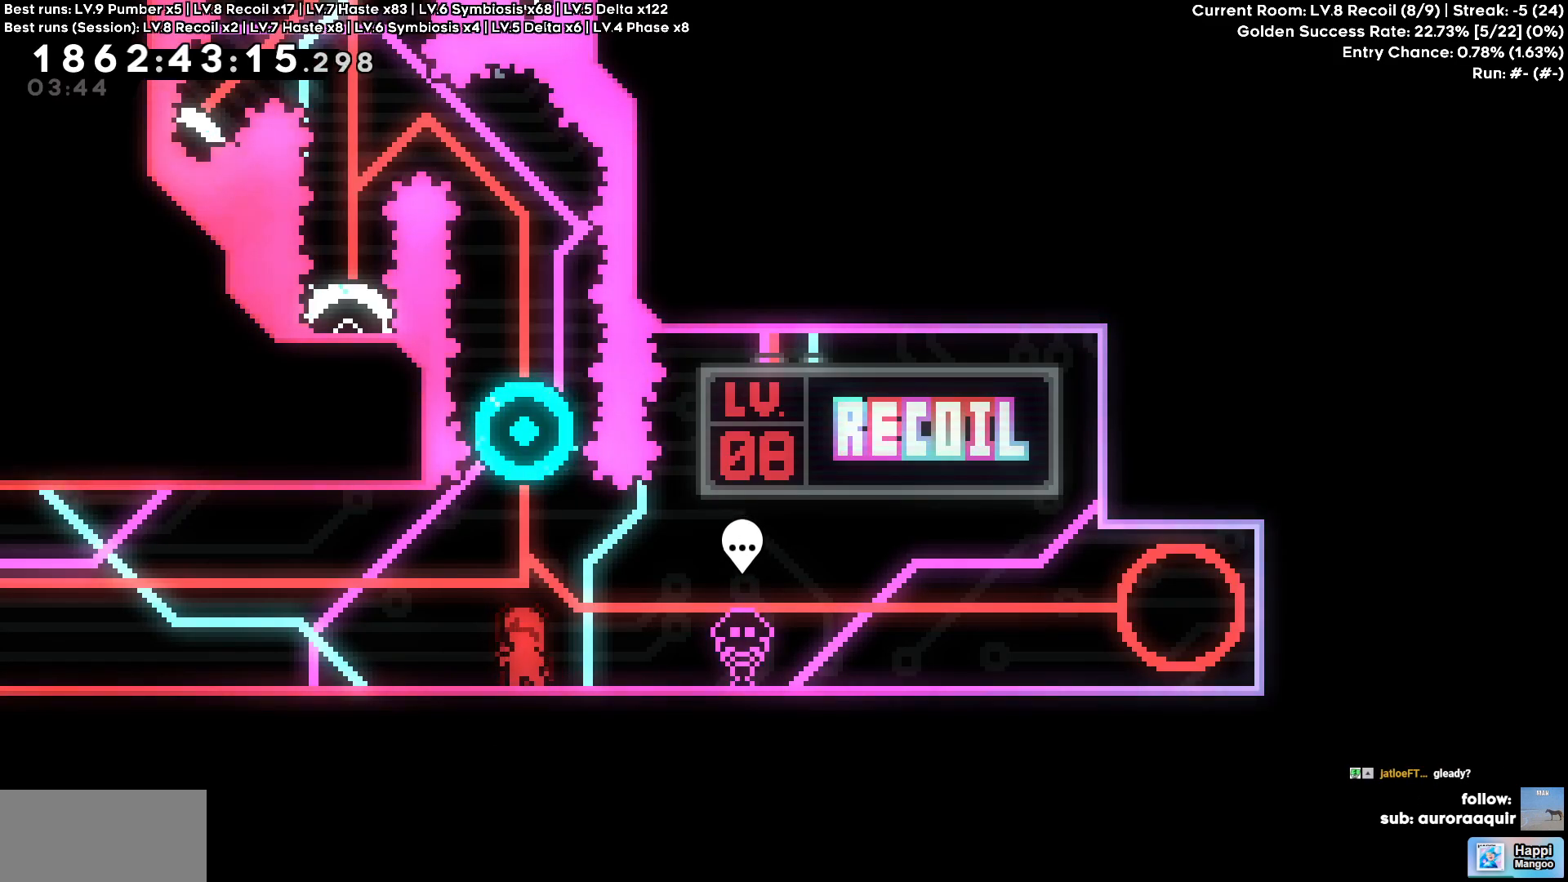
{"keys": ["w"], "events": [[83, "w", "down"]]}
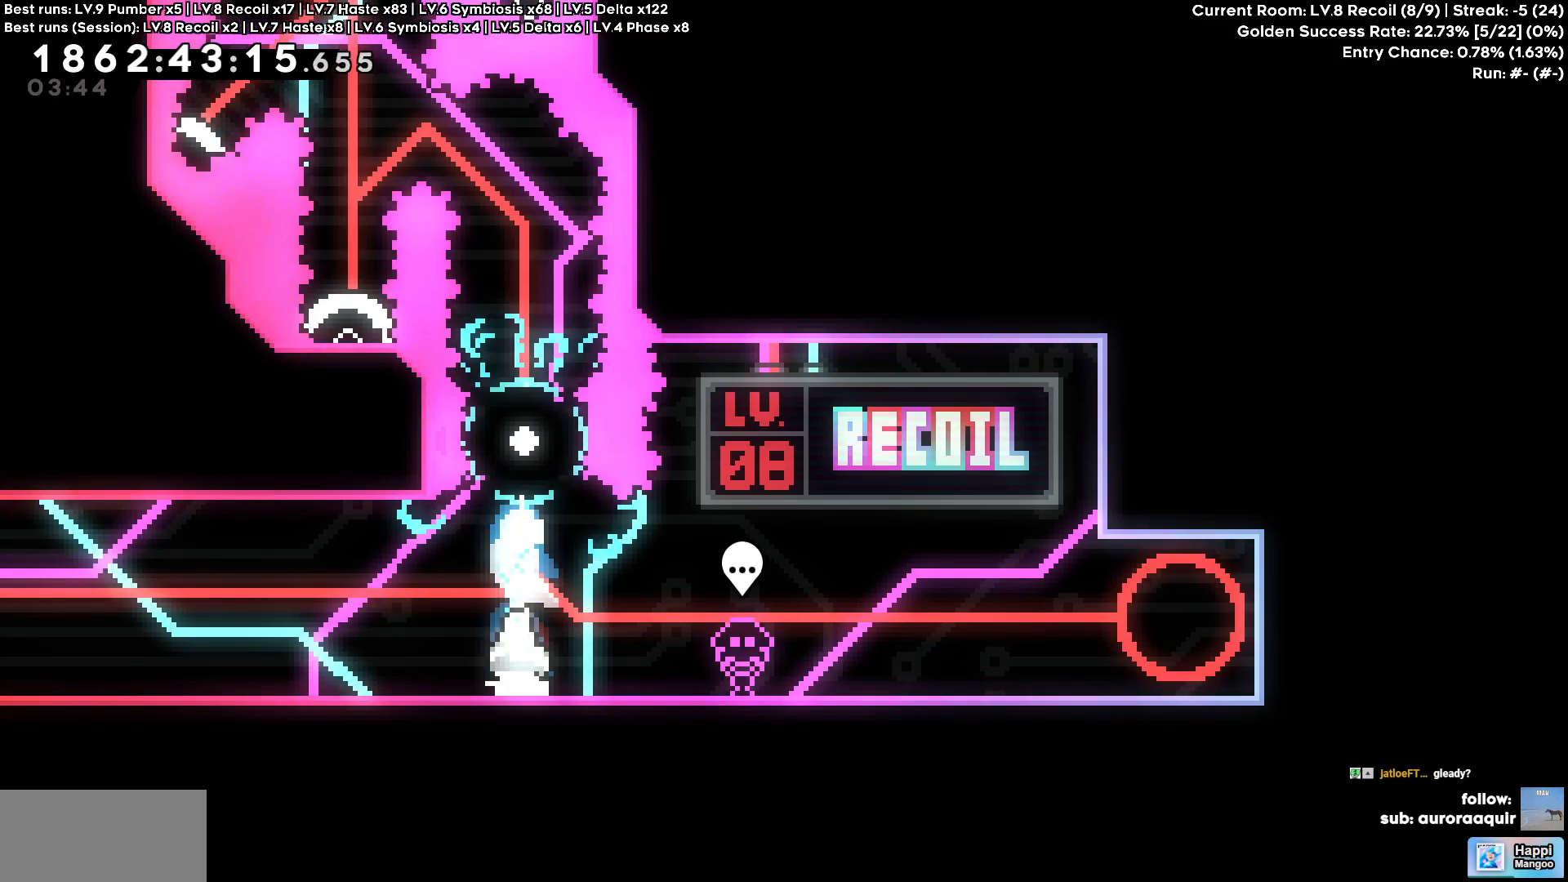
{"keys": [], "events": [[483, "w", "up"]]}
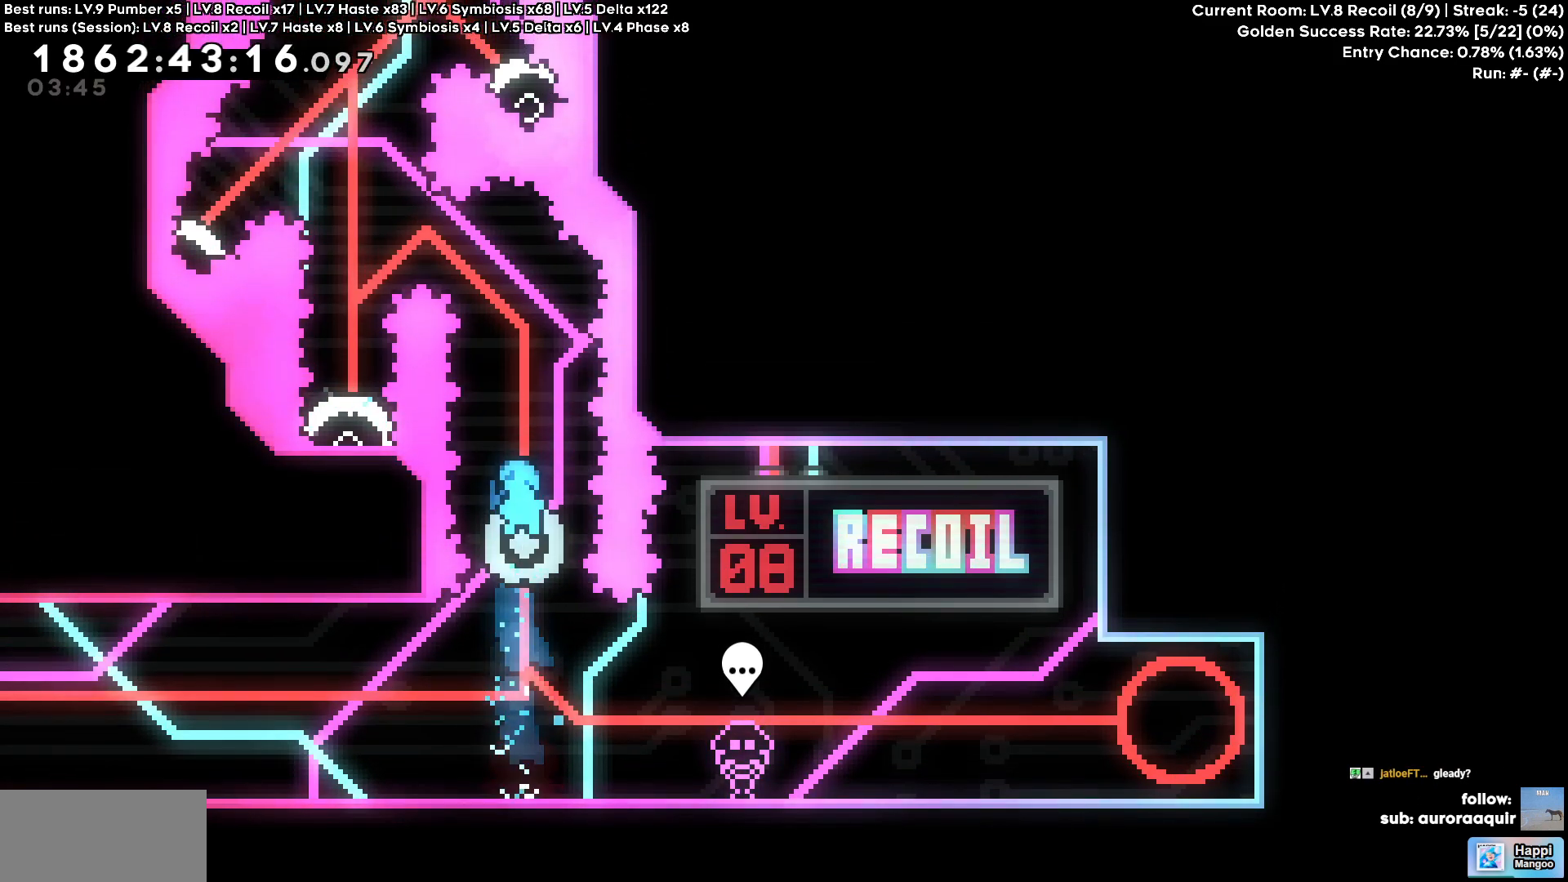
{"keys": ["a"], "events": [[167, "a", "down"]]}
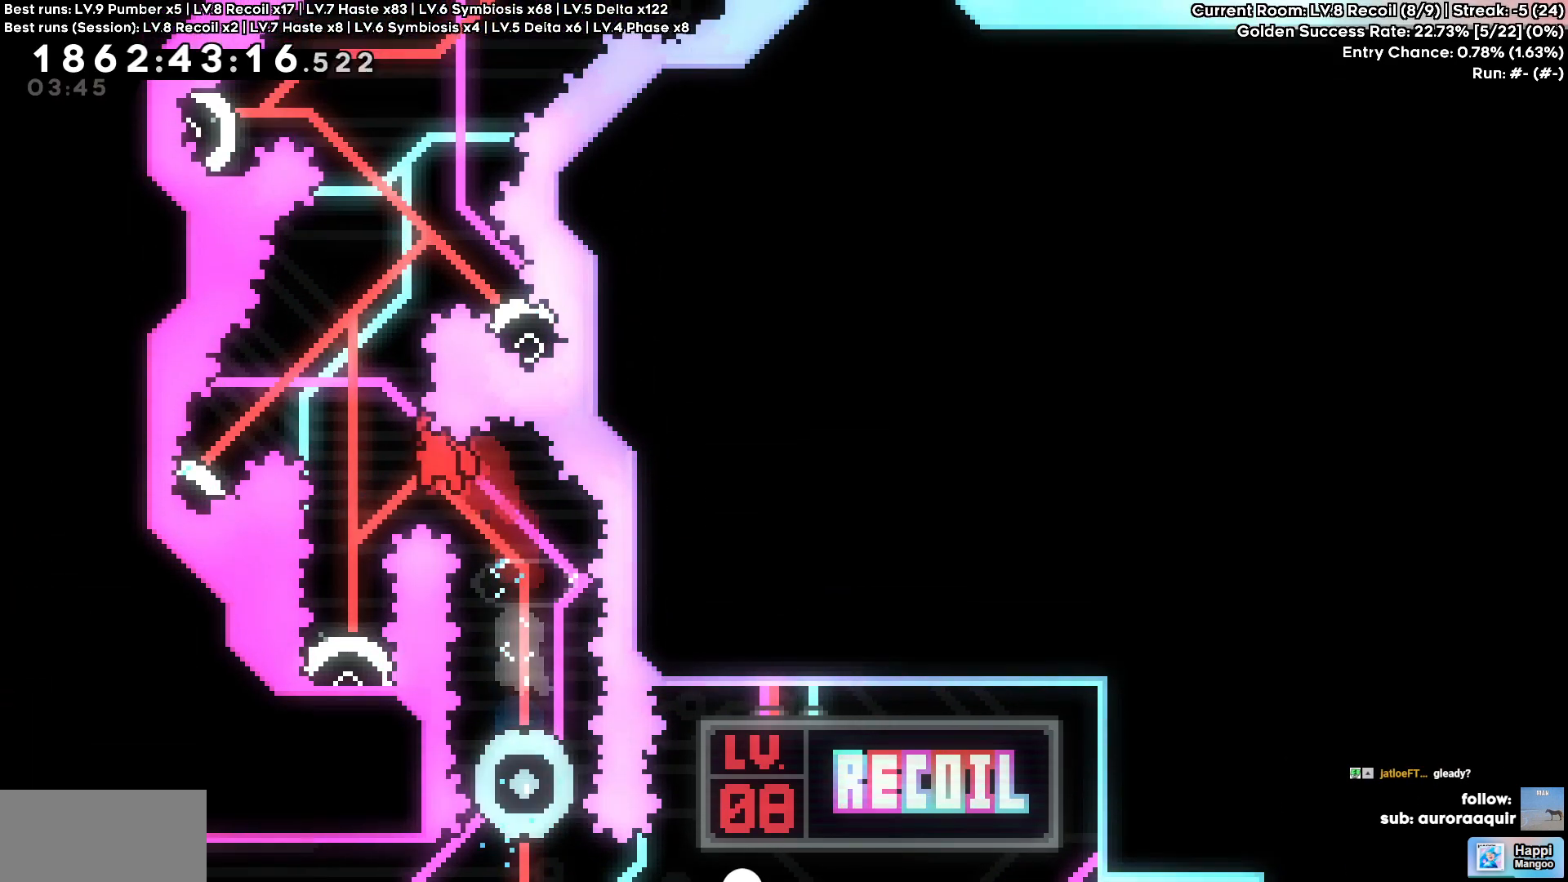
{"keys": [], "events": [[183, "a", "up"]]}
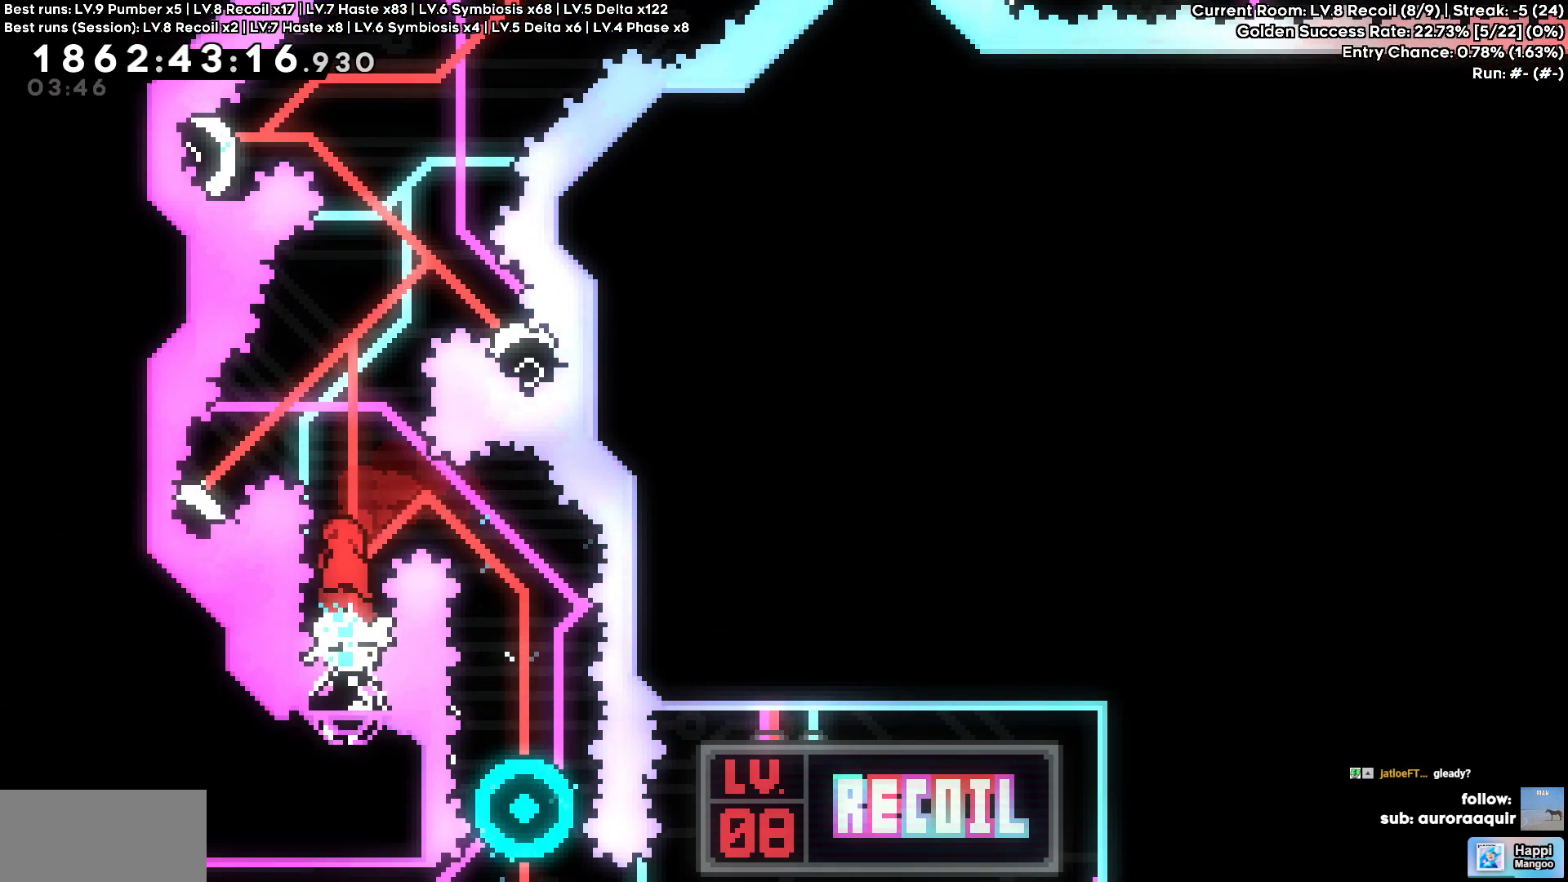
{"keys": ["a"], "events": [[283, "a", "down"]]}
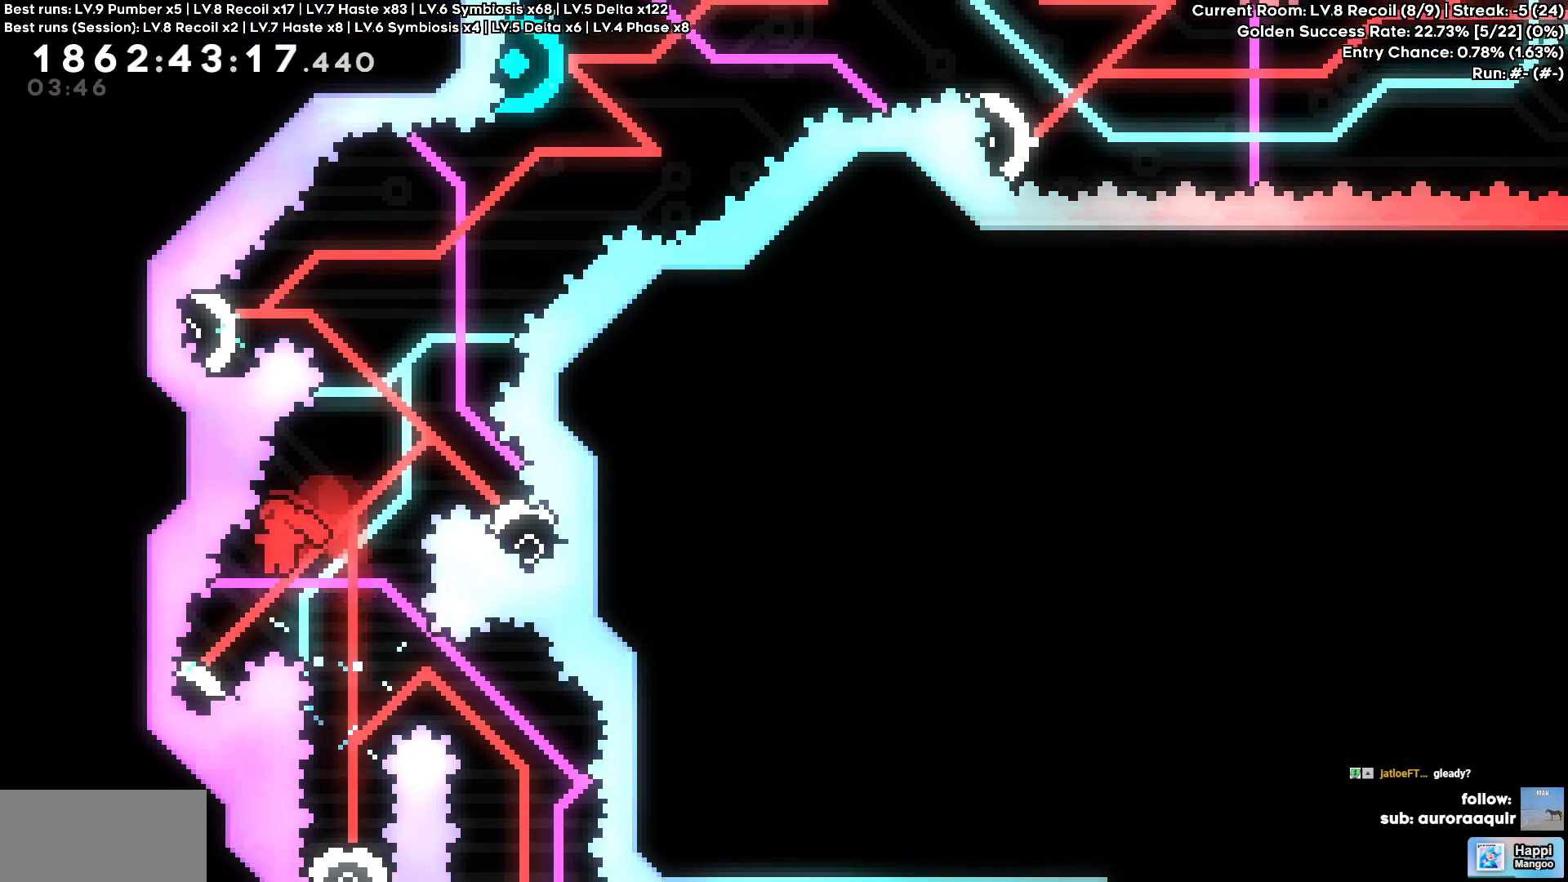
{"keys": ["d"], "events": [[167, "a", "up"], [450, "d", "down"]]}
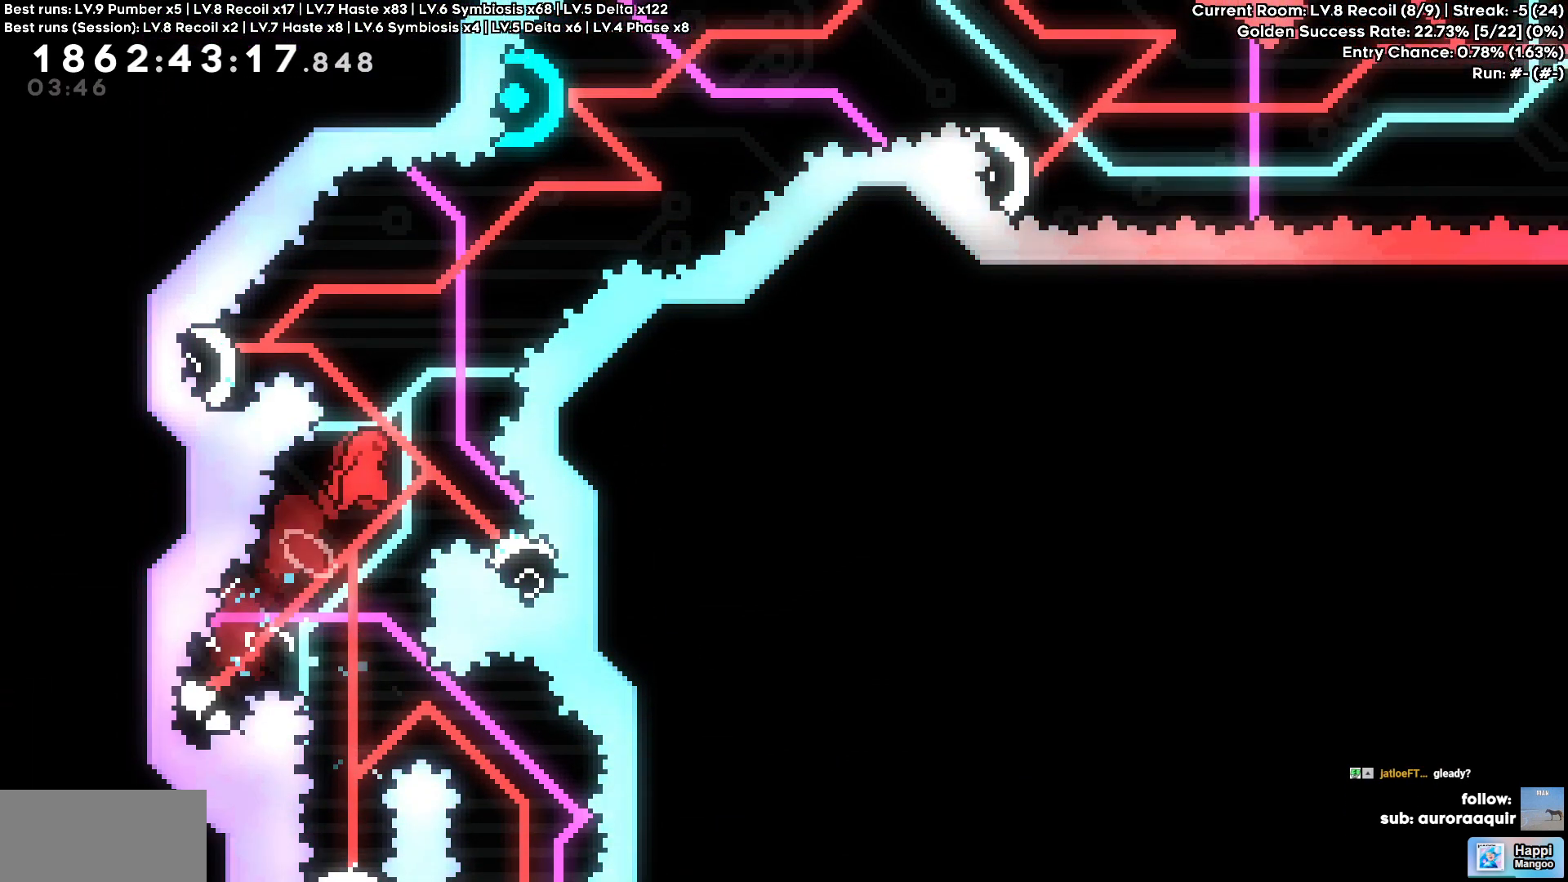
{"keys": [], "events": [[467, "d", "up"]]}
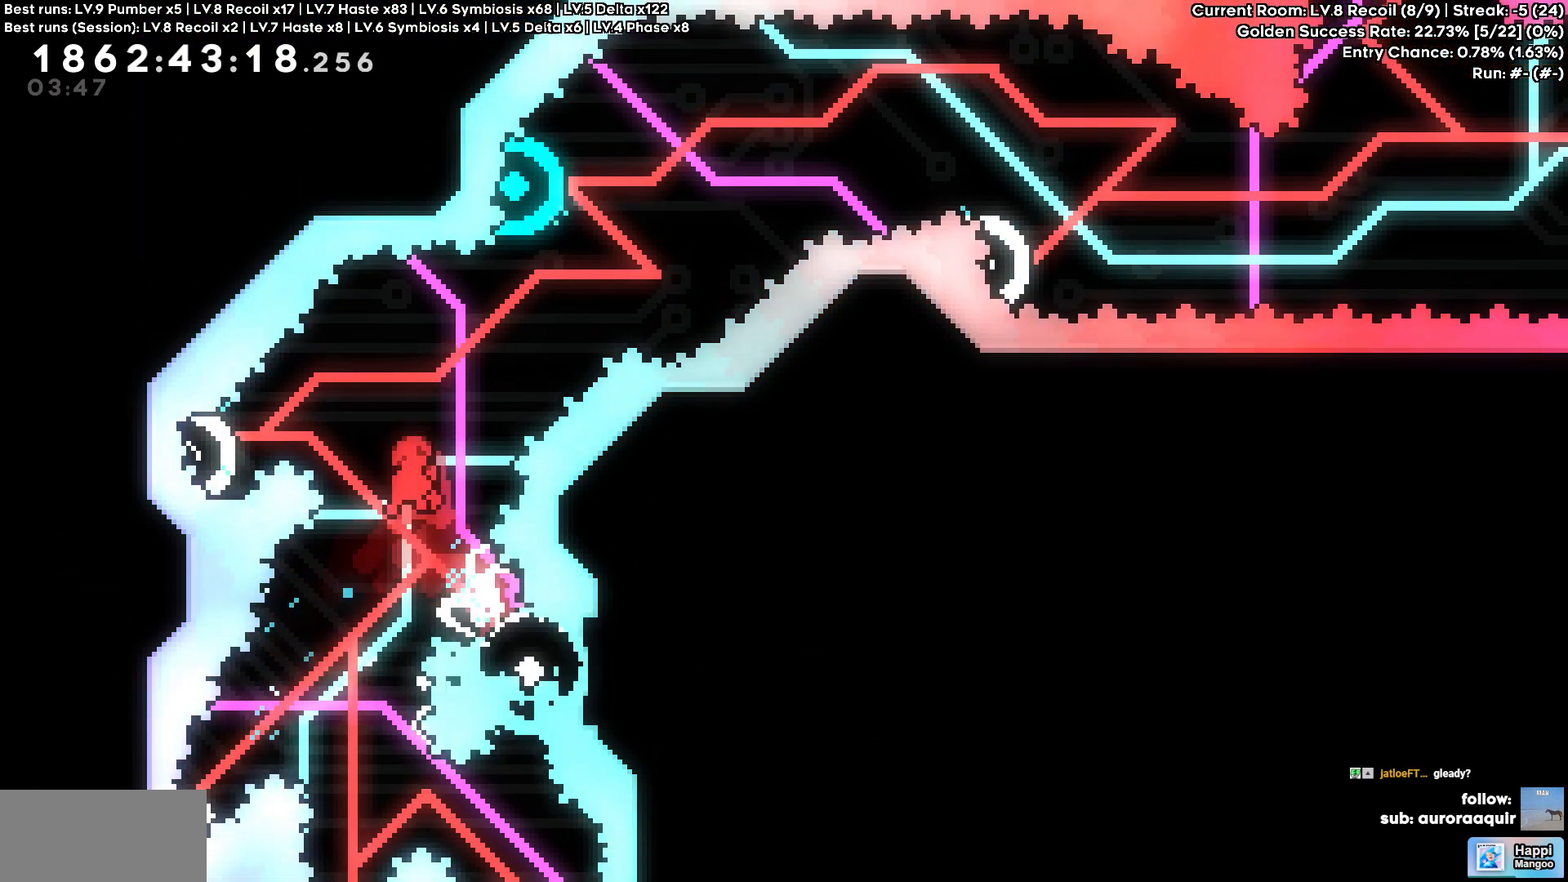
{"keys": ["a"], "events": [[200, "a", "down"]]}
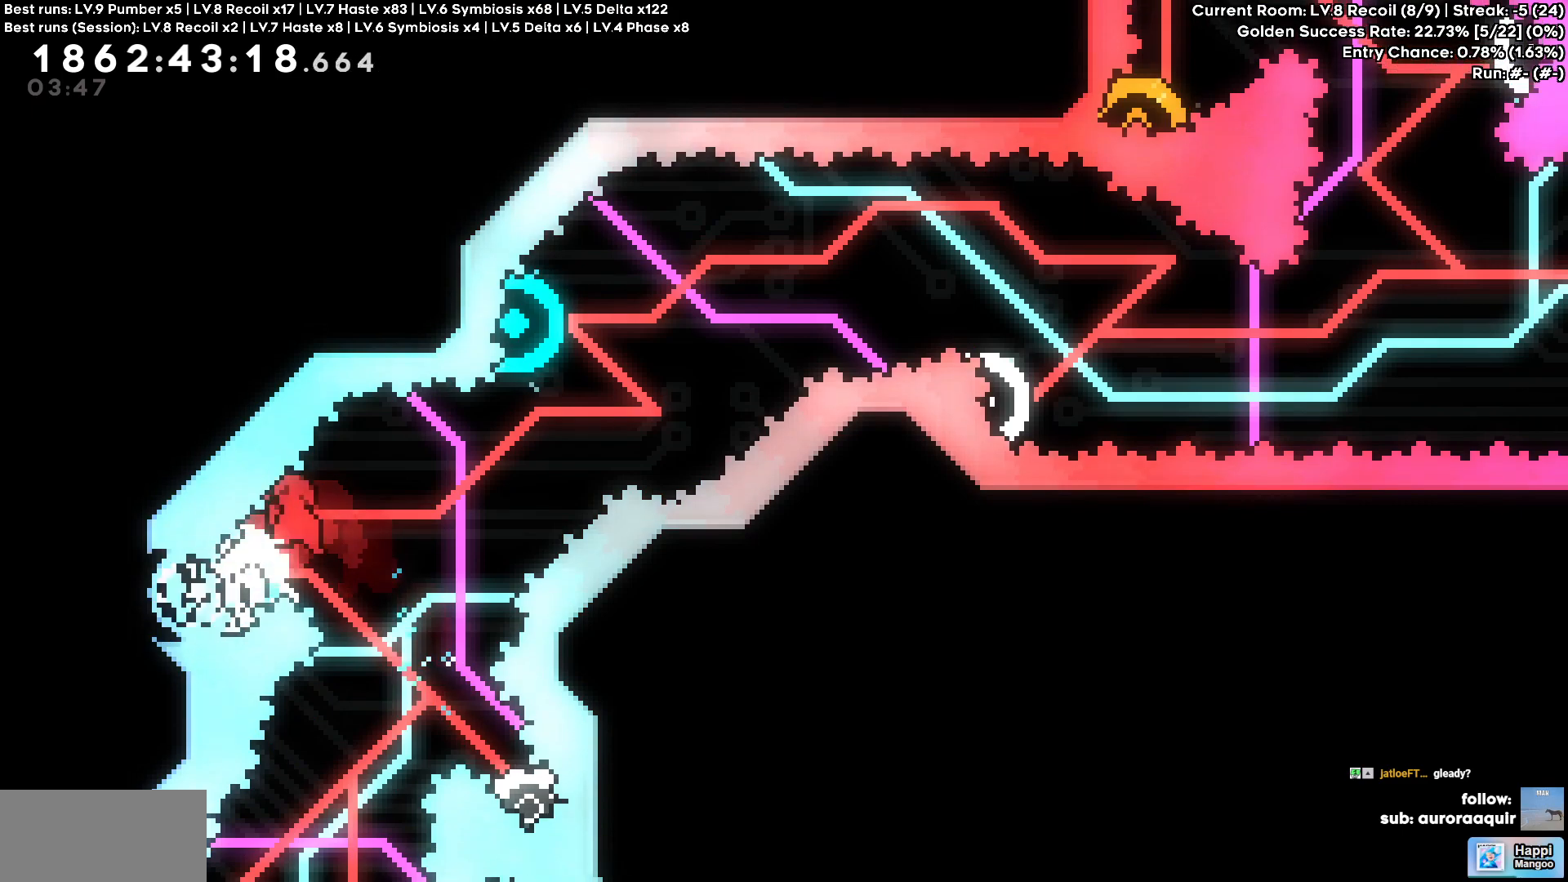
{"keys": ["a", "w"], "events": [[167, "a", "up"], [300, "a", "down"], [350, "w", "down"]]}
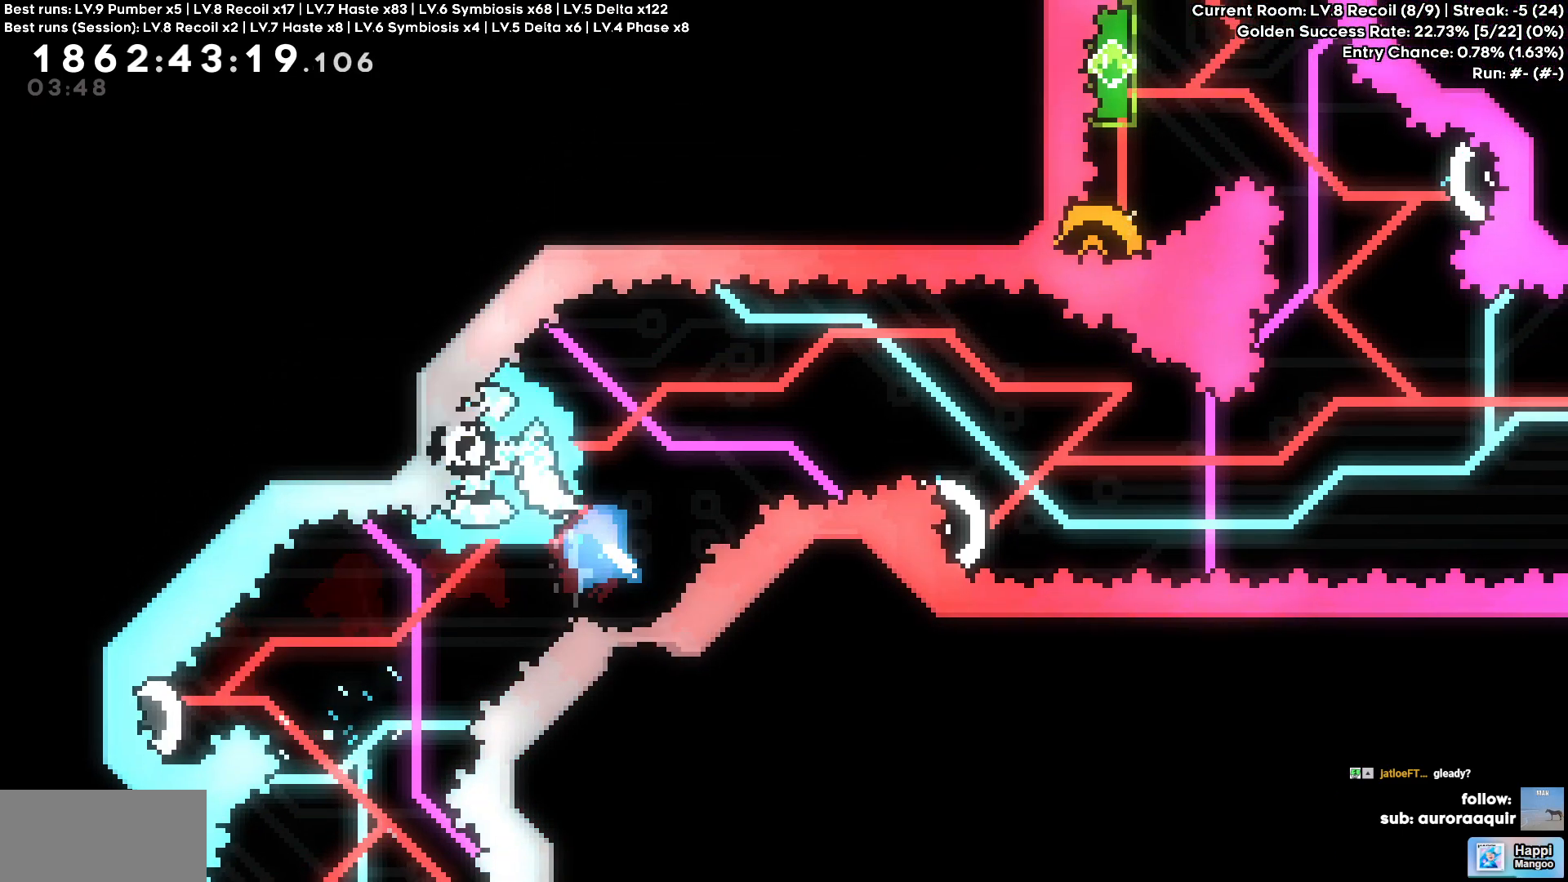
{"keys": []}
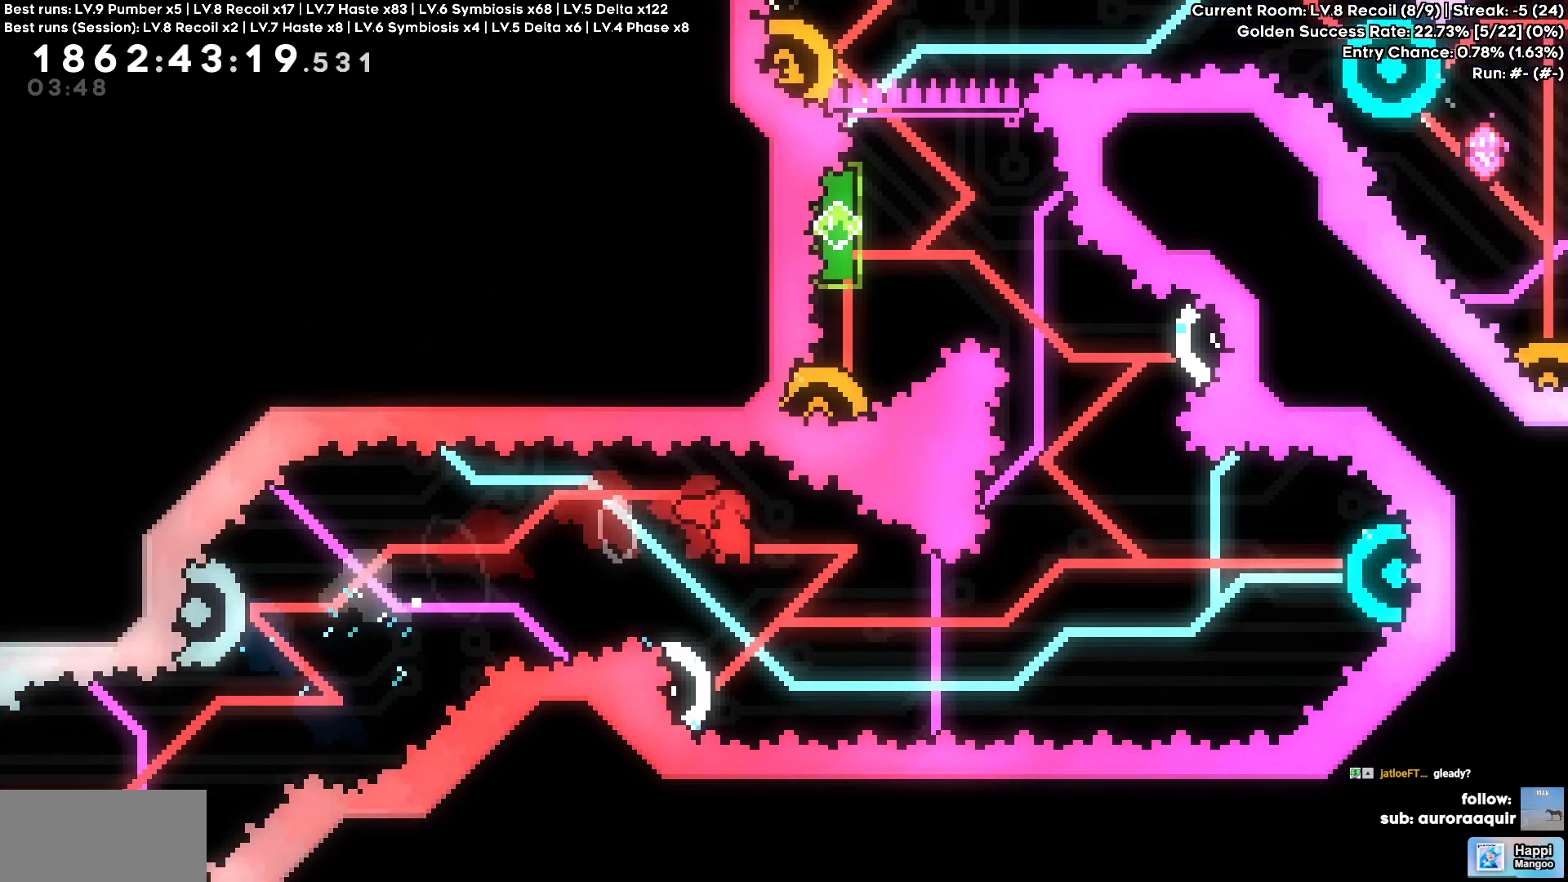
{"keys": ["d"], "events": [[250, "a", "down"], [433, "d", "down"], [483, "a", "up"]]}
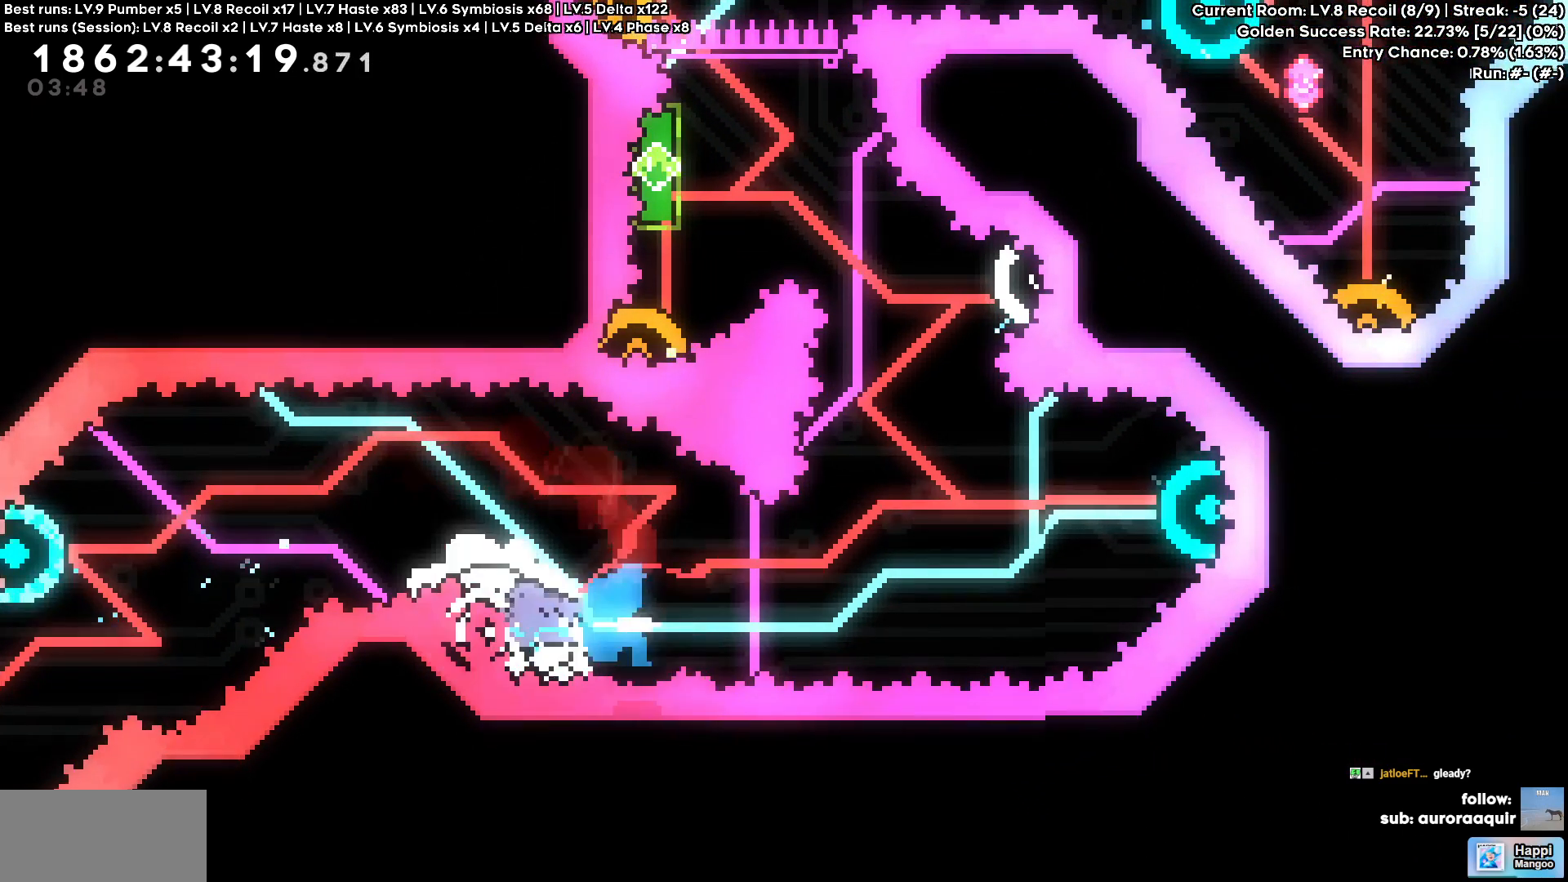
{"keys": ["d"], "events": []}
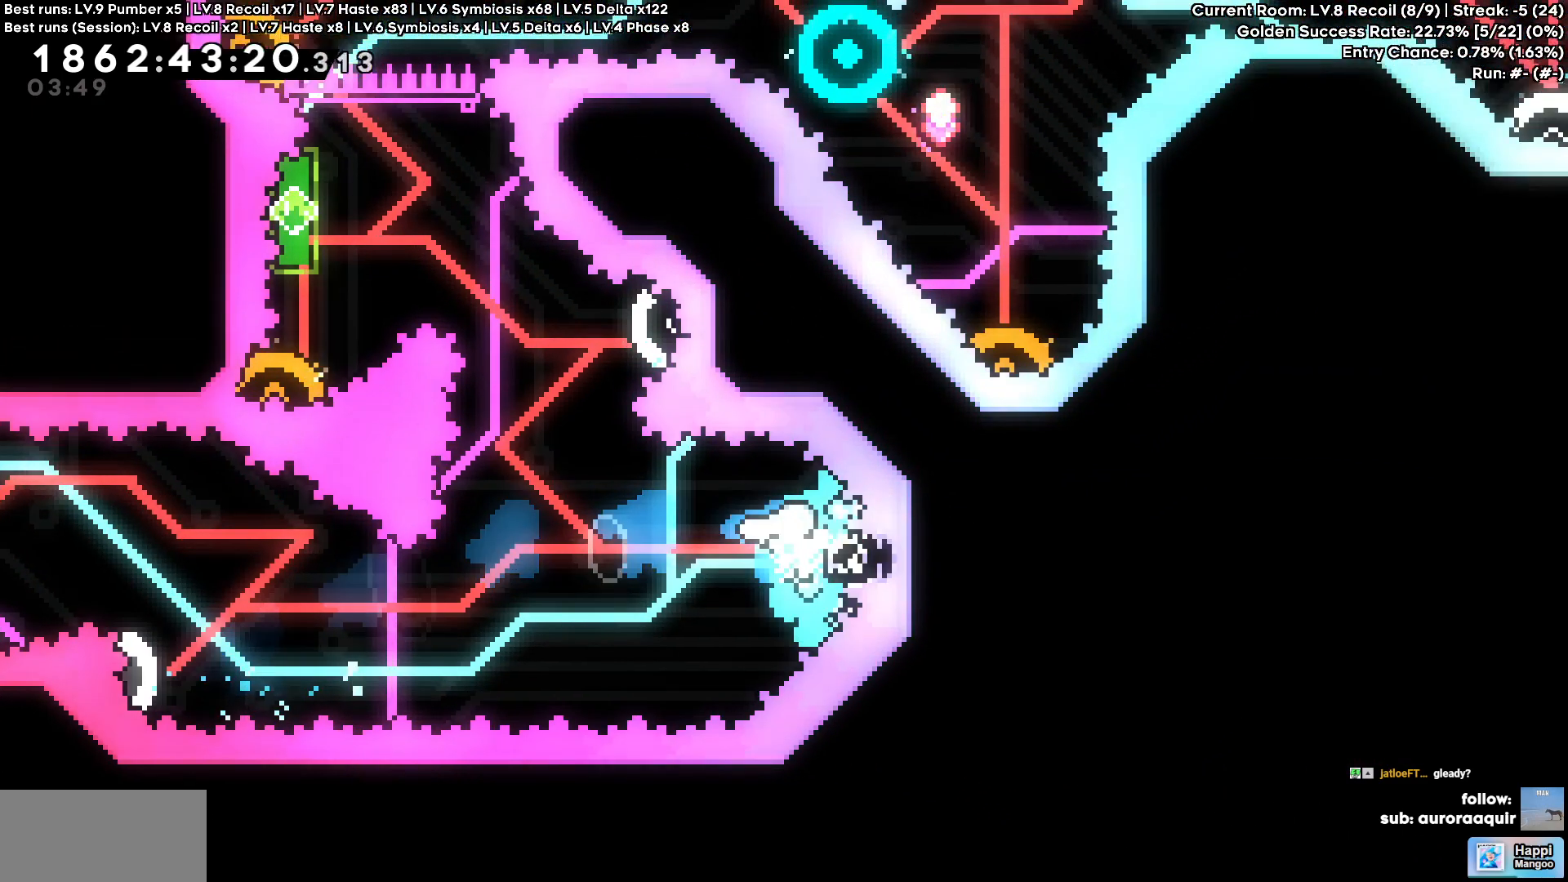
{"keys": ["d", "w"], "events": [[83, "d", "up"], [283, "d", "down"], [283, "w", "down"]]}
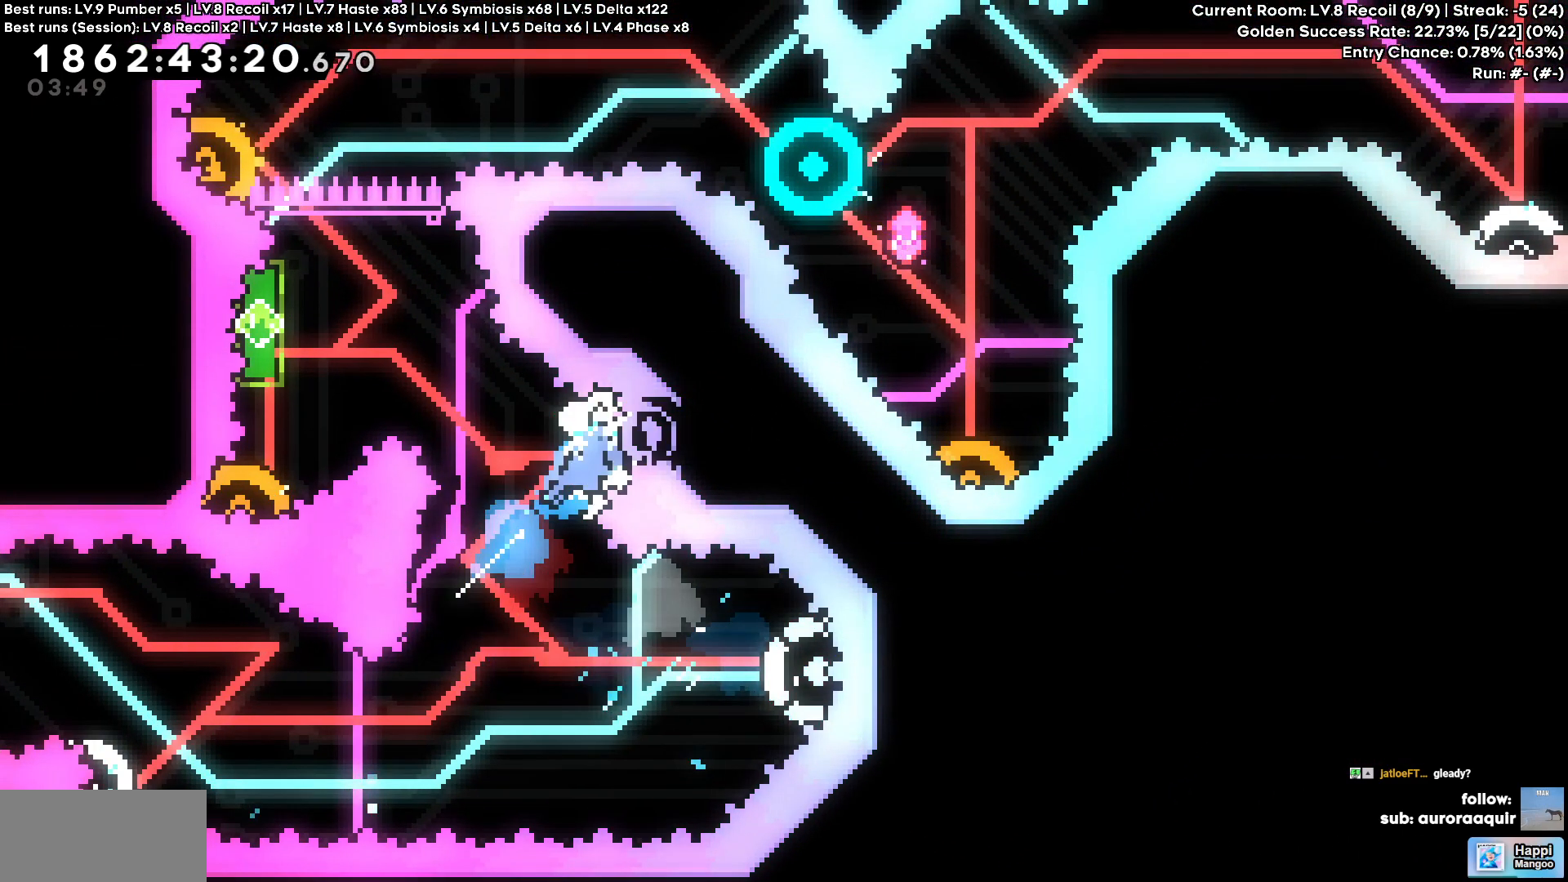
{"keys": ["s"]}
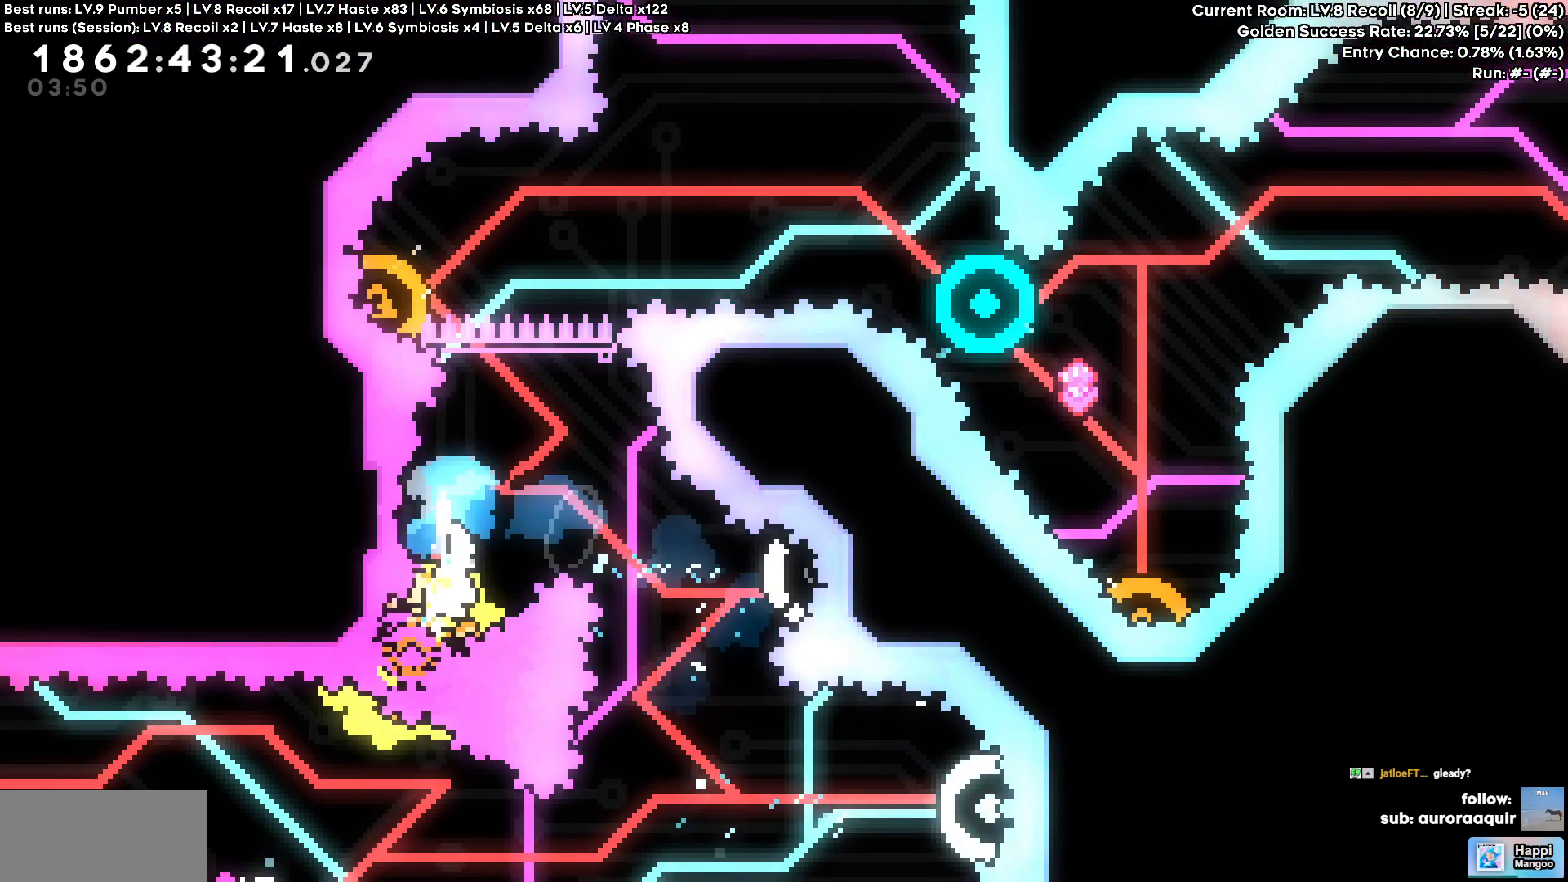
{"keys": ["a", "w"], "events": [[67, "s", "up"], [267, "a", "down"], [267, "w", "down"]]}
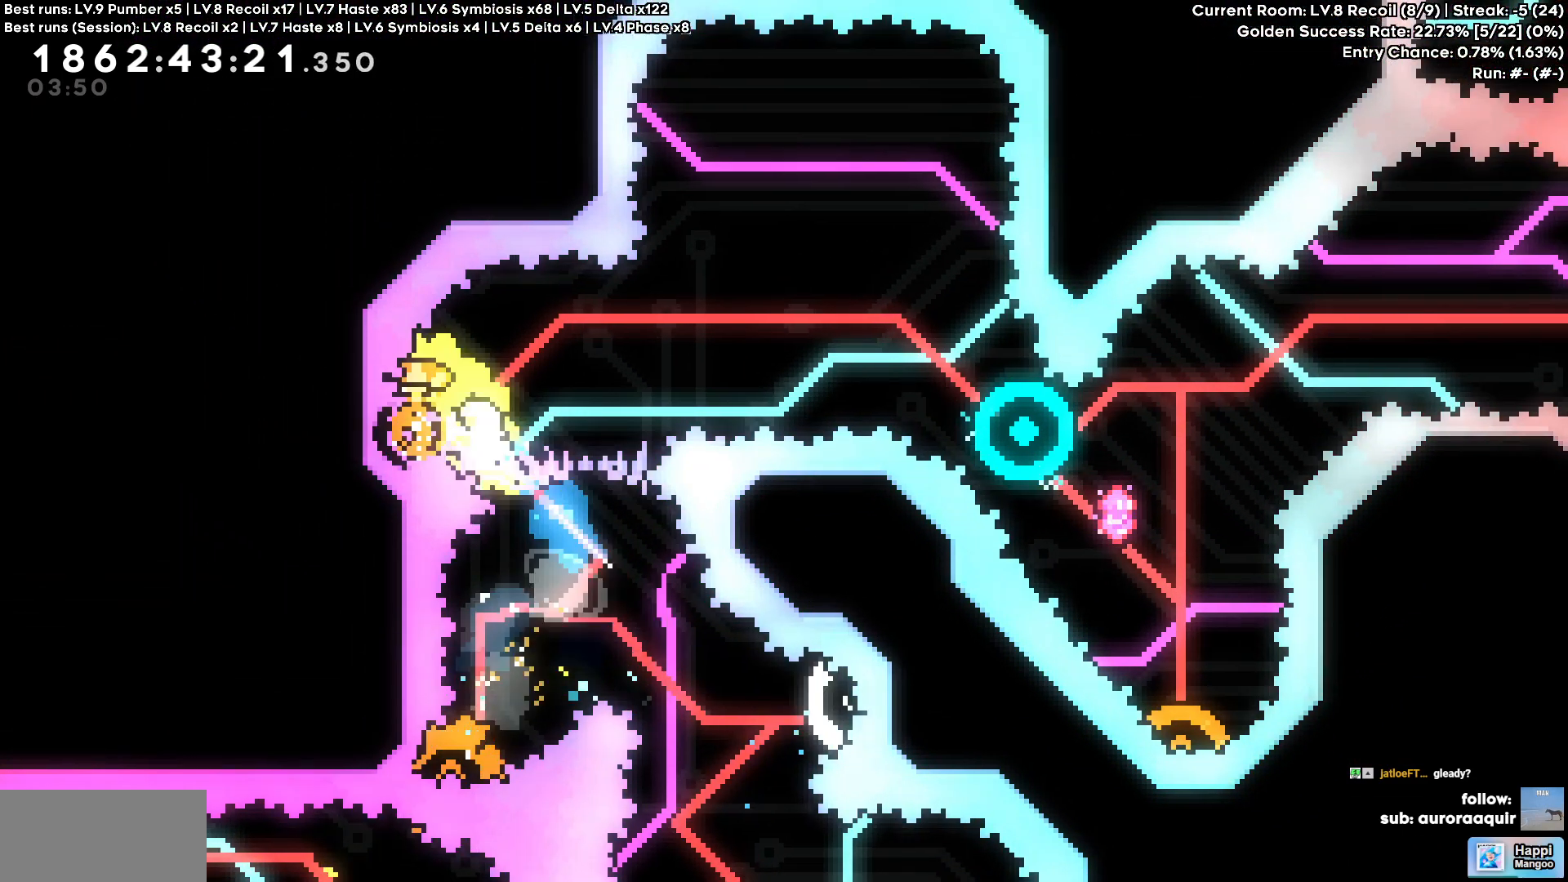
{"keys": ["d"]}
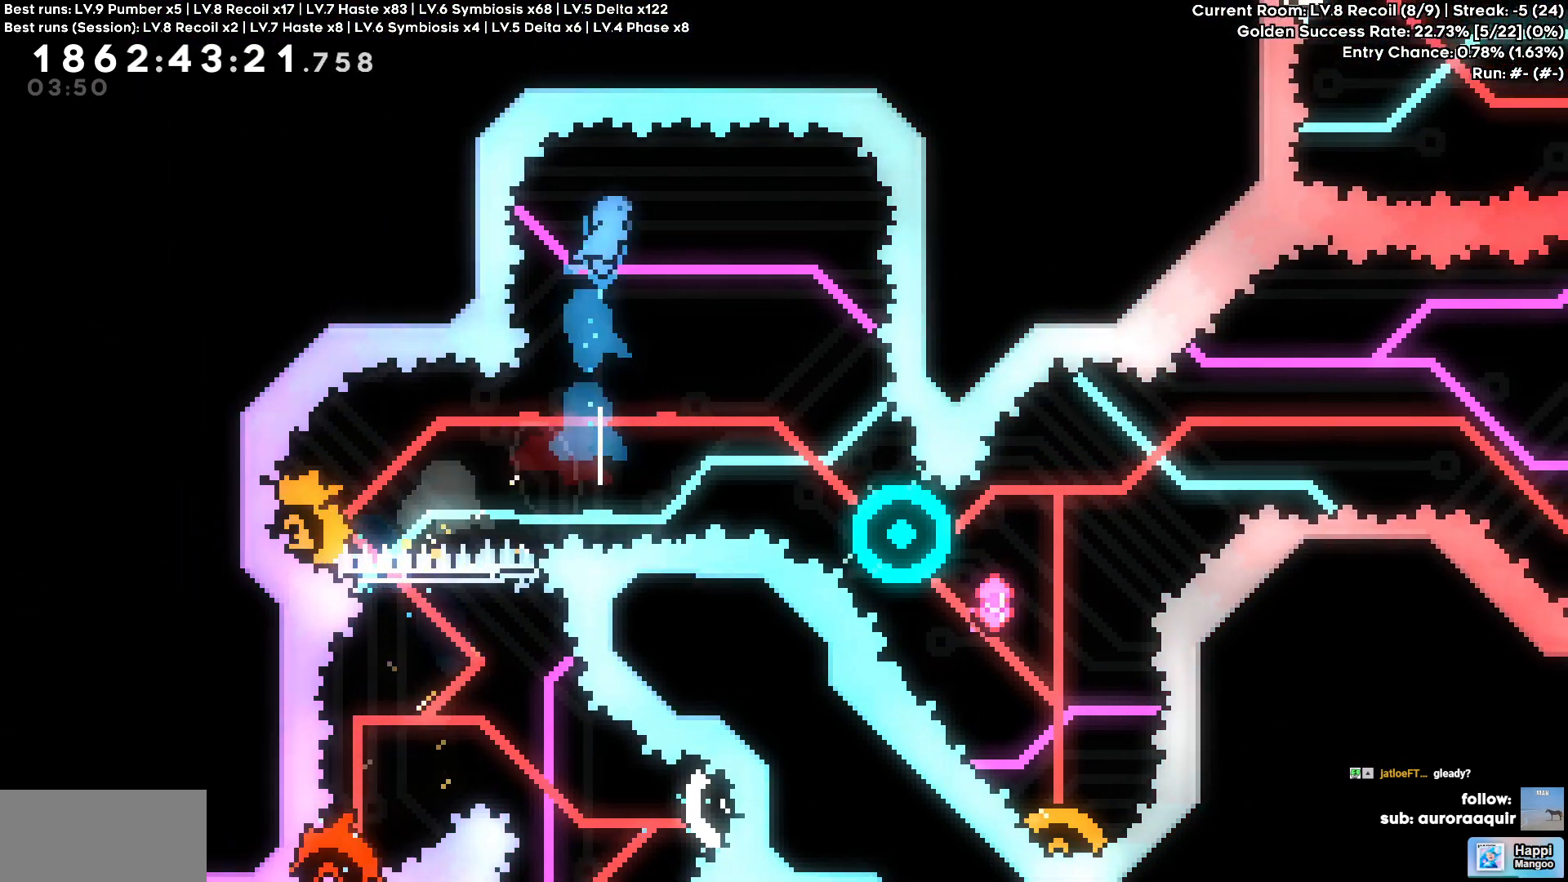
{"keys": ["d"], "events": []}
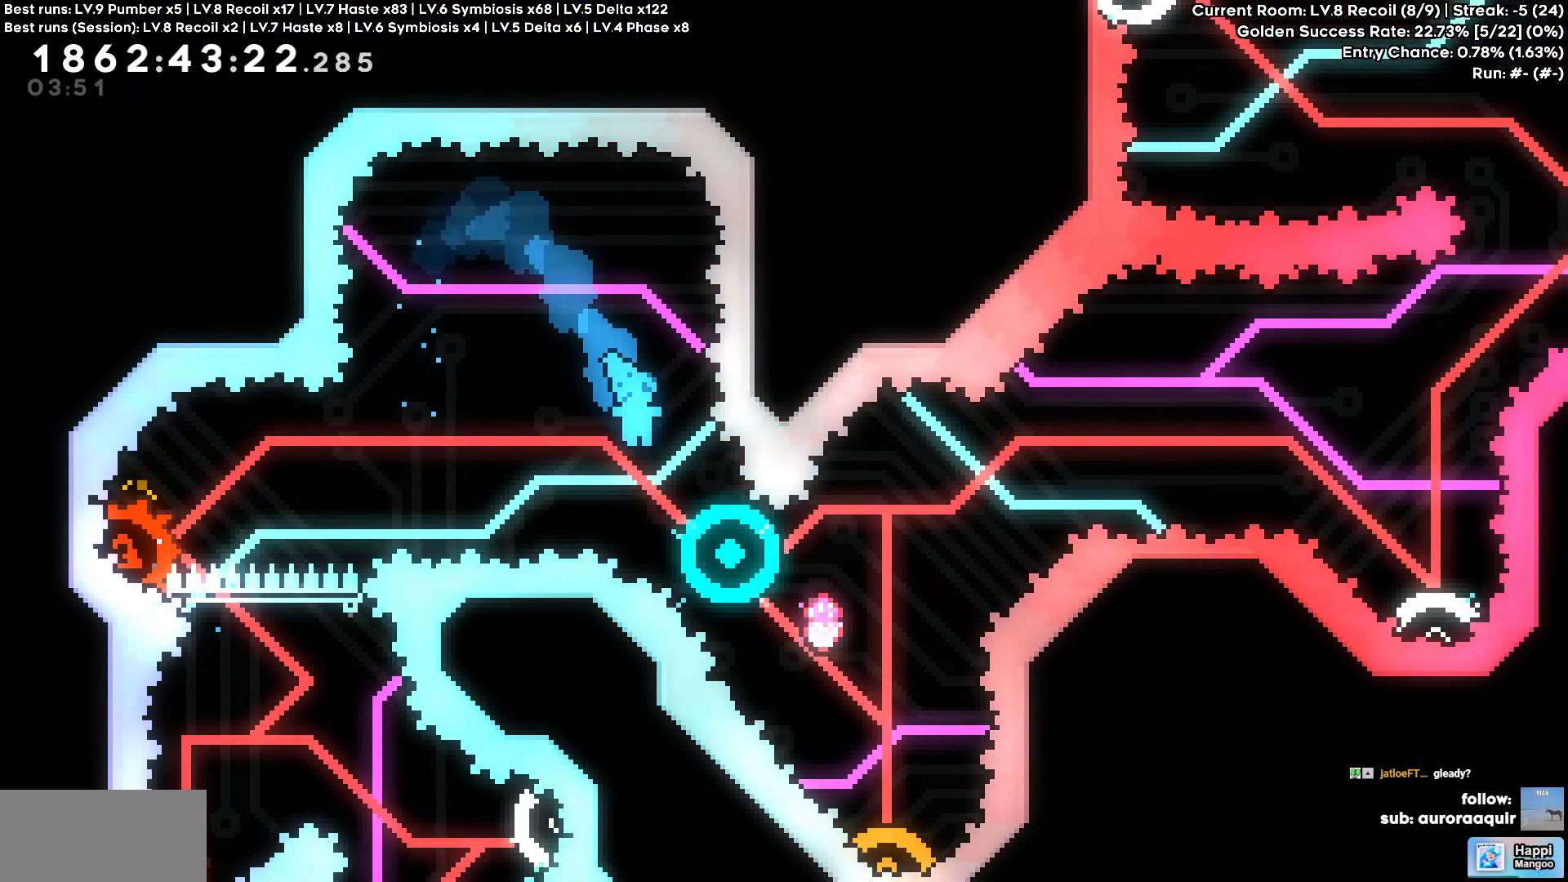
{"keys": []}
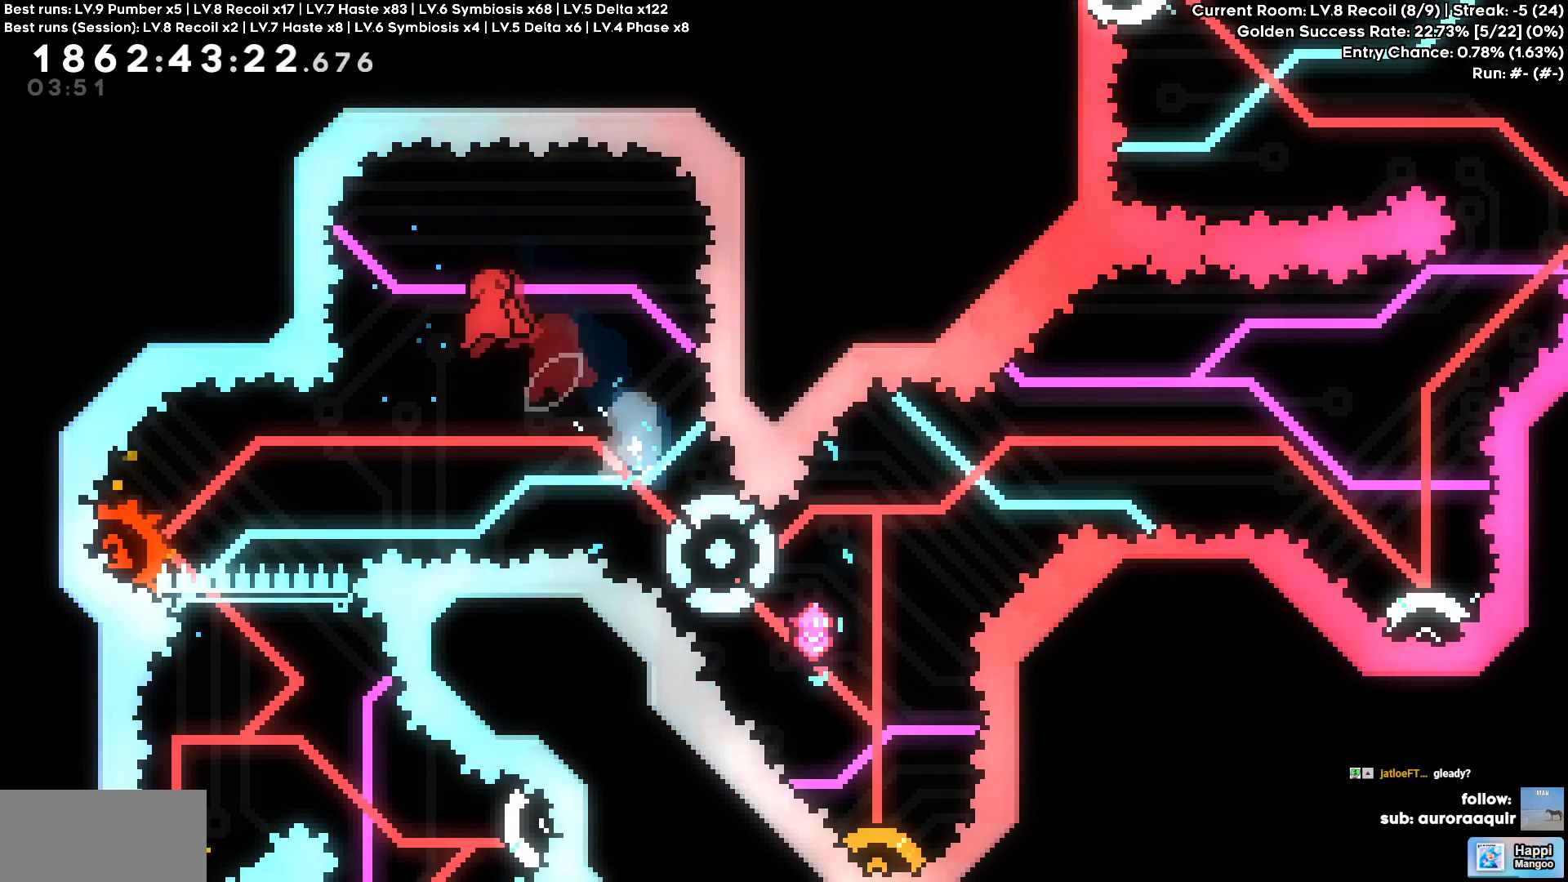
{"keys": ["d", "w"], "events": [[183, "a", "down"], [317, "a", "up"], [417, "d", "down"], [417, "w", "down"]]}